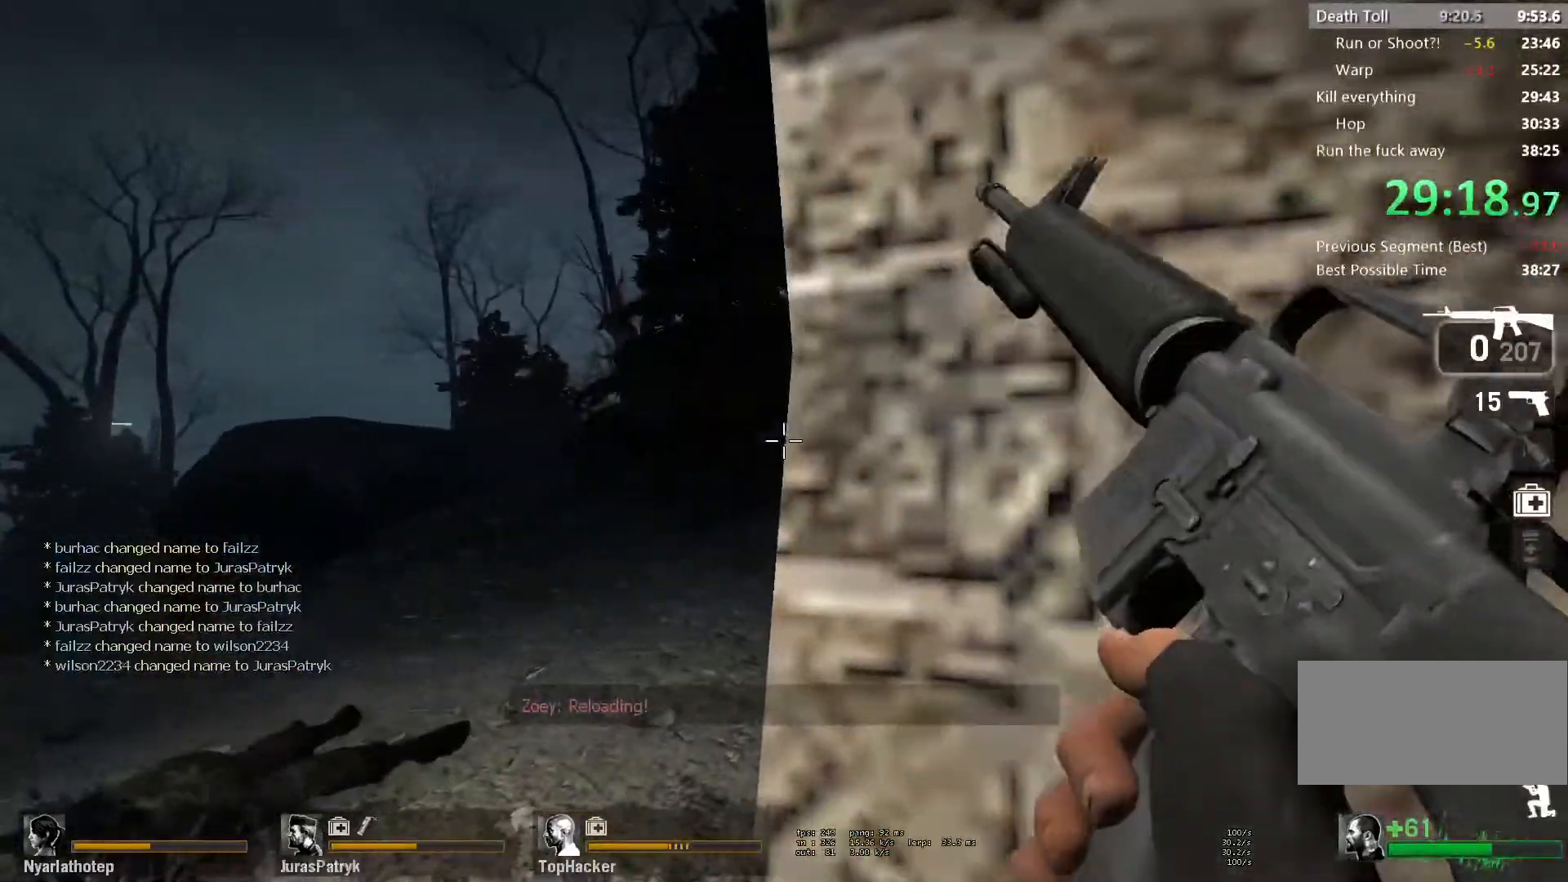
Gameplay with keyboard and mouse; each line is a JSON object with the keys and mouse buttons held at the frame after it. "events" lists presses ("down") and releases ("up") of "a", "ctrl", "d", "e", "f", "q", "r", "s", "shift", "space", "tab", "w", "mouse_left", "mouse_wheel" and "mouse_right" between this image and that frame as [ms after this image, input, new state], when the widget could be followed in between. "mouse_left", "mouse_wheel", "mouse_right" = the "left", "wheel", "right" buttons of the "mouse" list. No other keys are recorded. "wheel" means that the mouse wheel is clicked or scrolled. Mouse movement is not recorded.
{"keys": [], "mouse": [], "events": [[33, "d", "up"], [100, "a", "down"], [250, "a", "up"], [350, "ctrl", "up"]]}
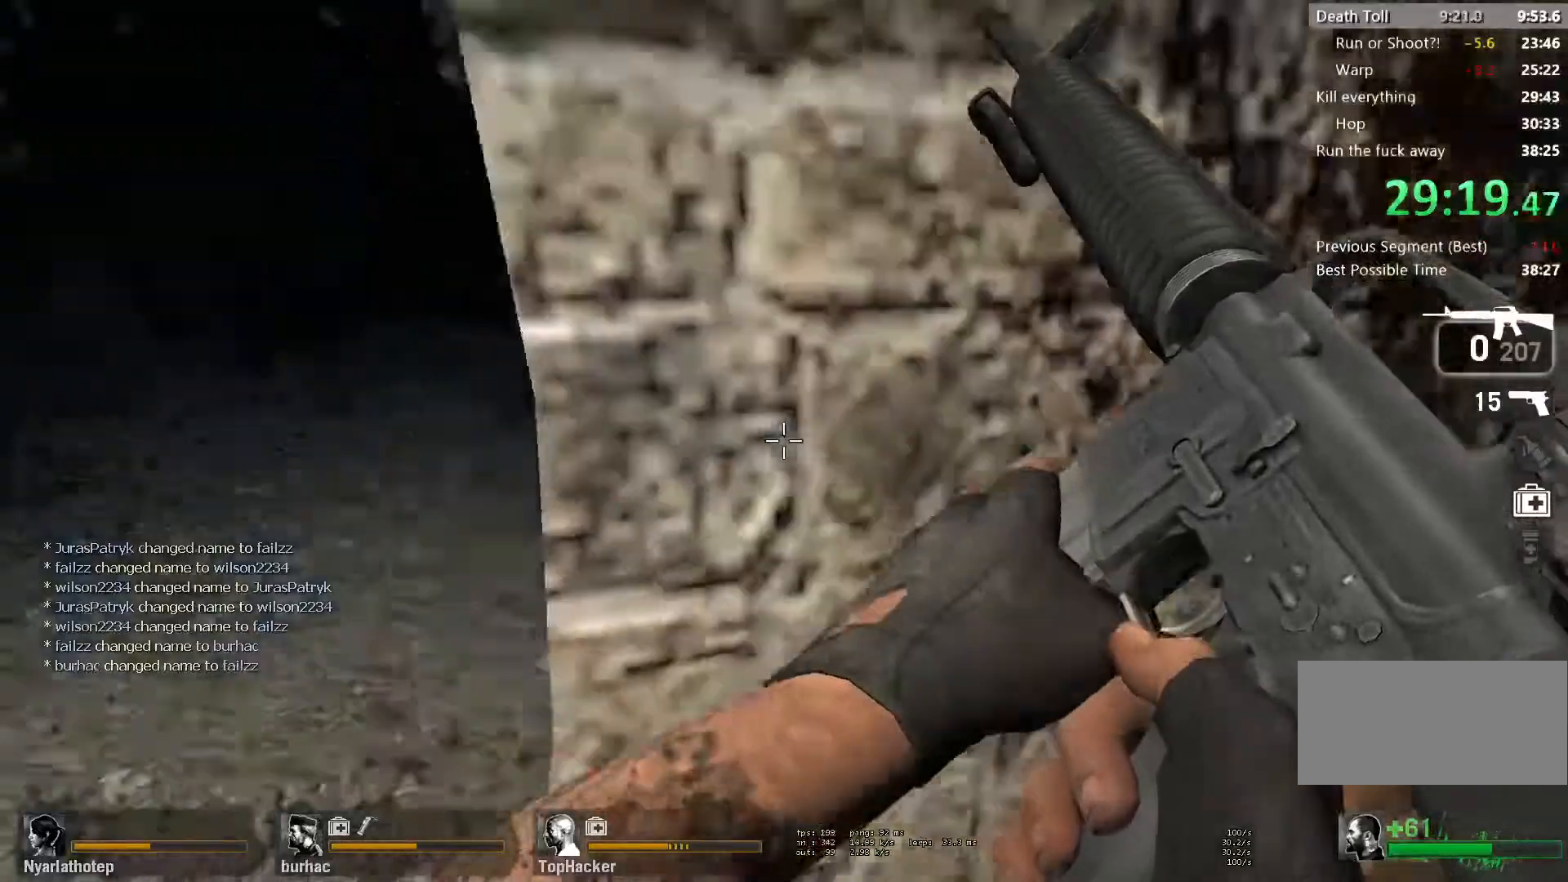
{"keys": ["a", "w"], "mouse": [], "events": [[100, "w", "down"], [167, "space", "down"], [217, "a", "down"], [317, "space", "up"]]}
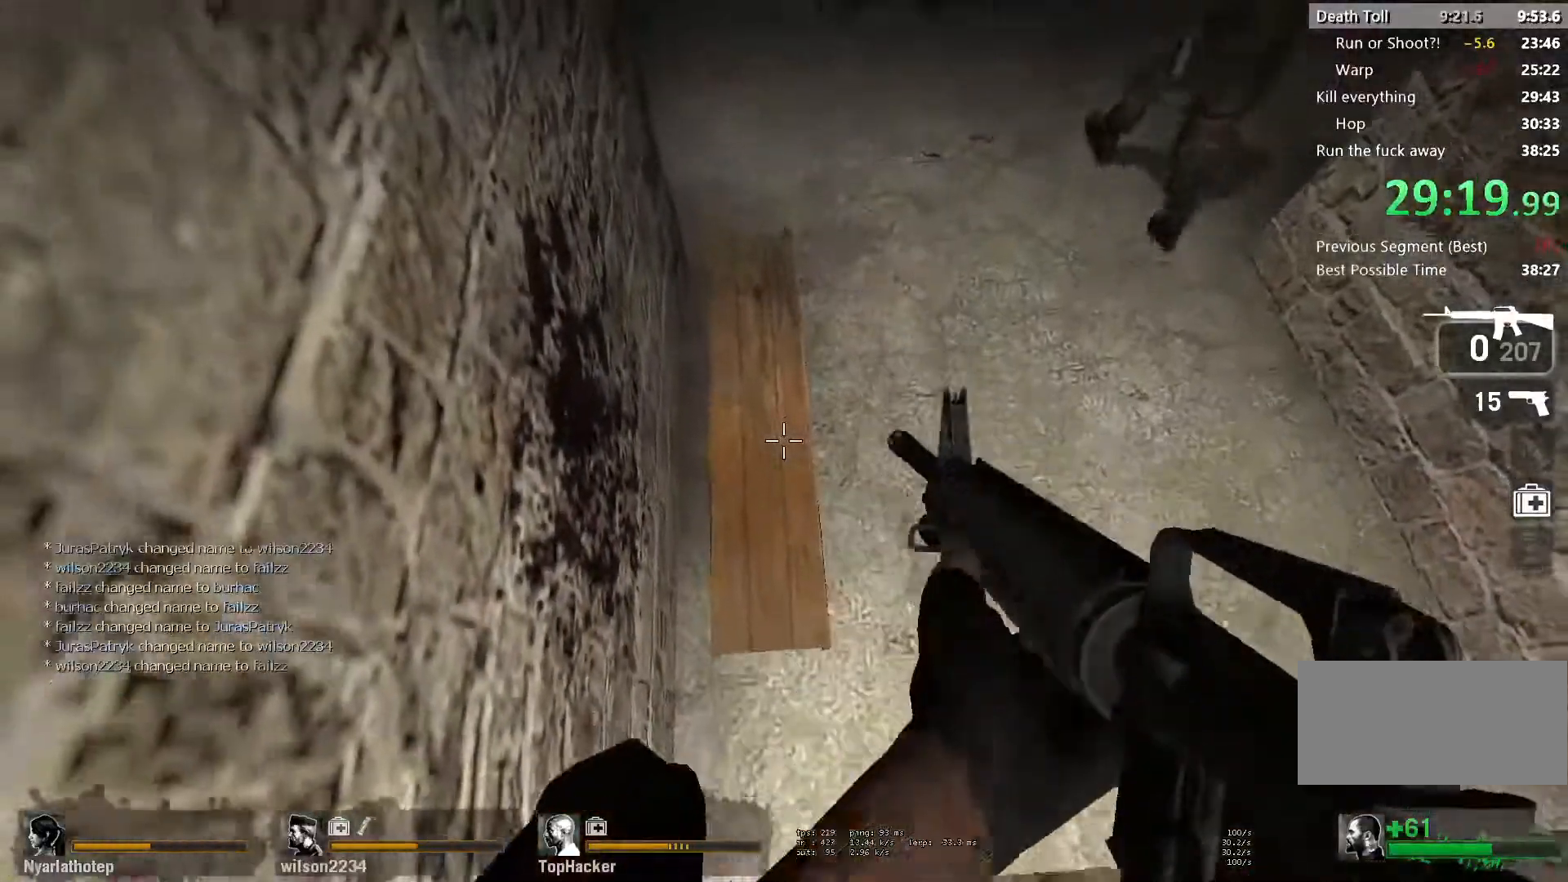
{"keys": [], "mouse": [], "events": [[217, "a", "up"], [233, "w", "up"]]}
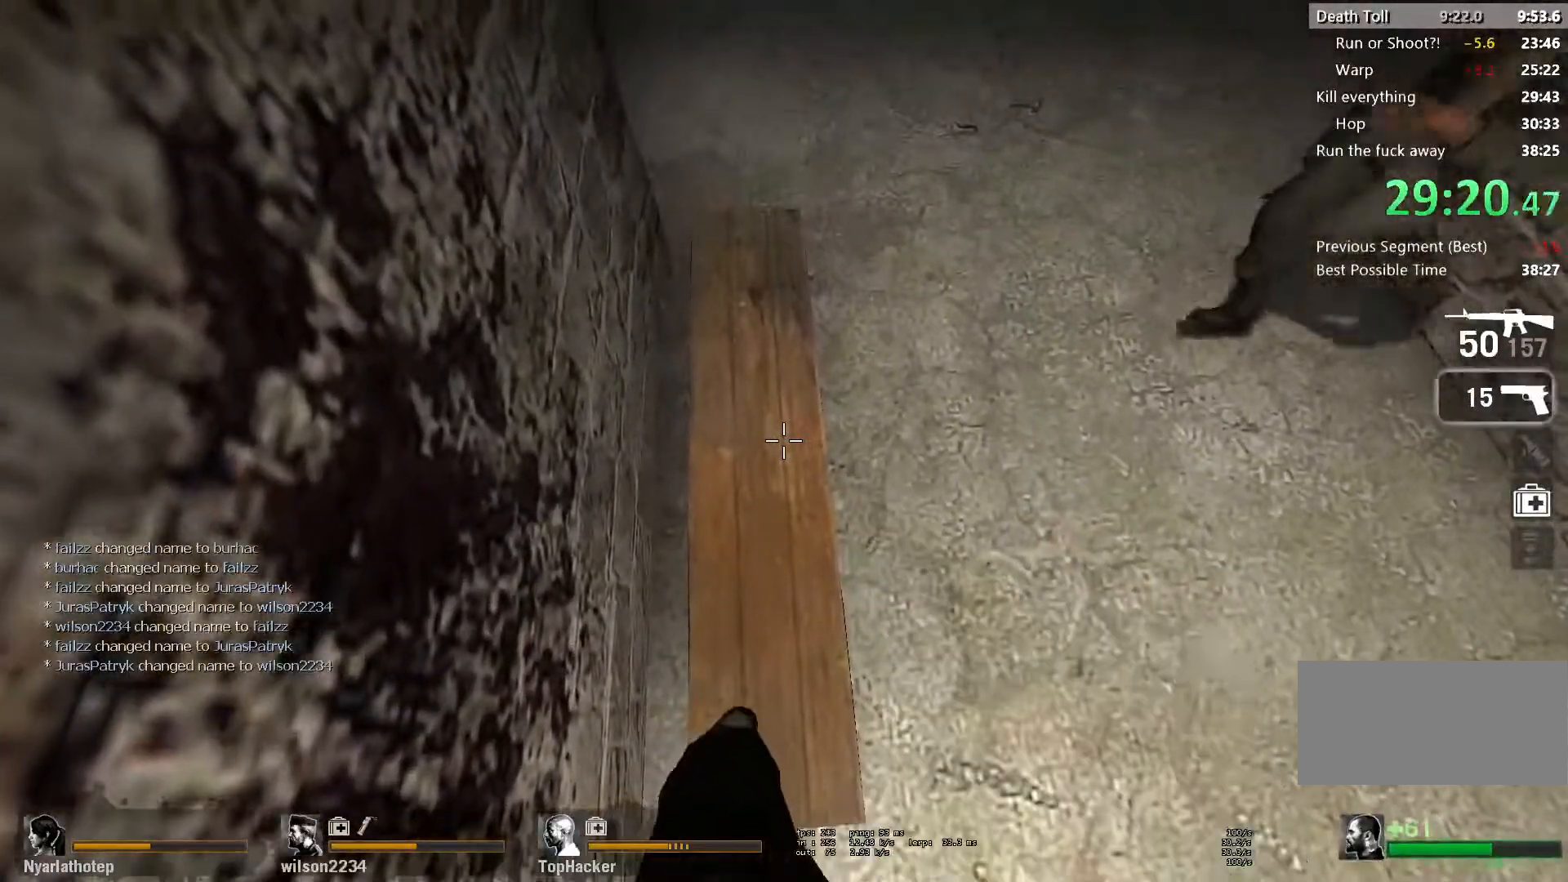
{"keys": [], "mouse": ["left", "right"], "events": [[50, "mouse_right", "down"], [483, "mouse_left", "down"]]}
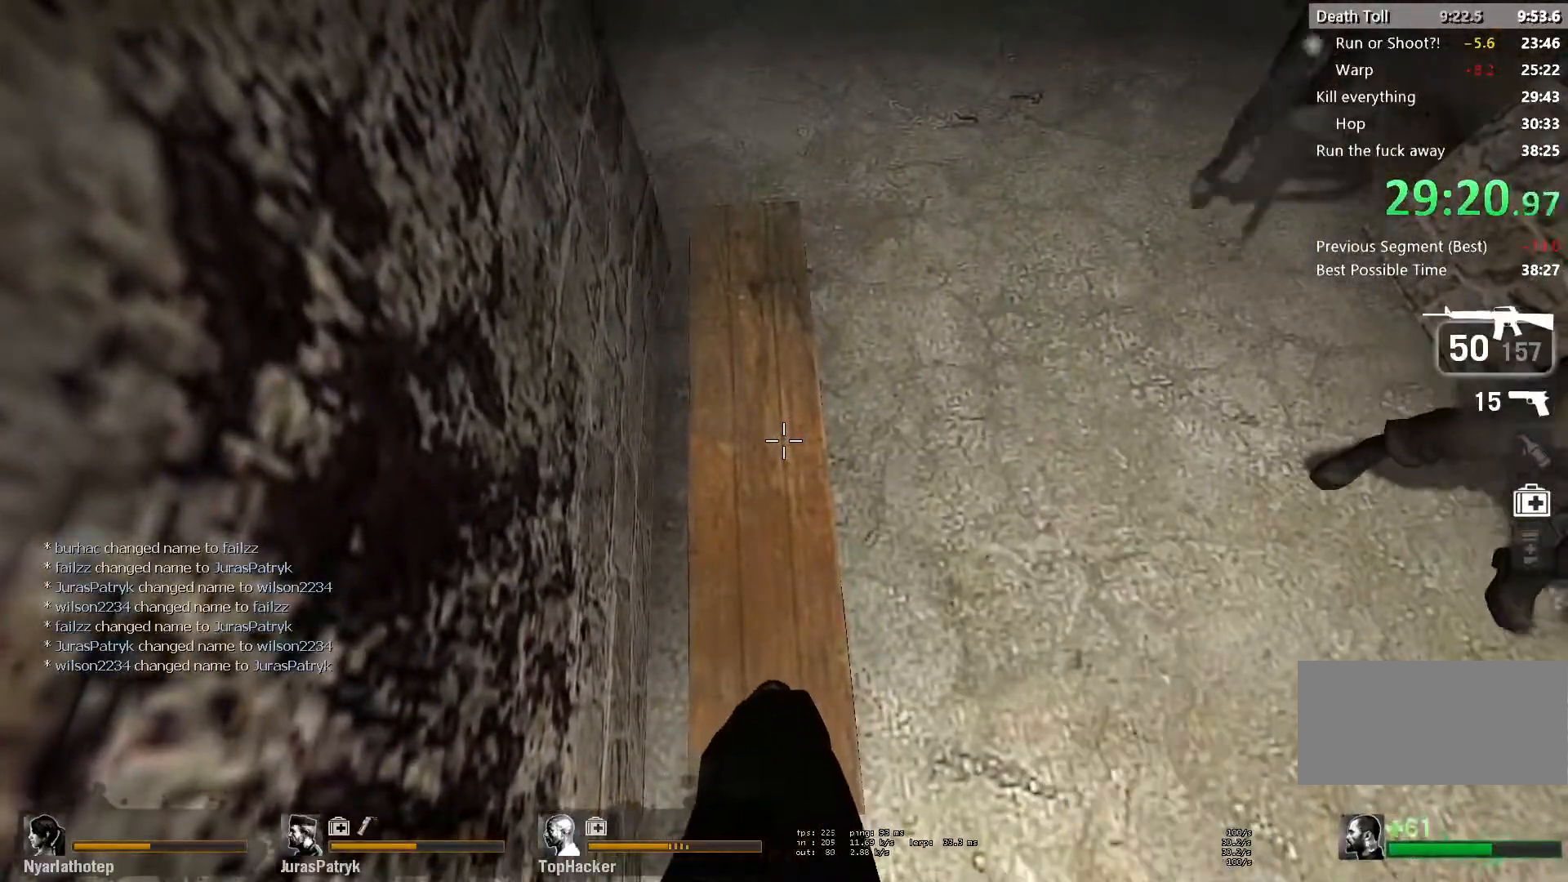
{"keys": [], "mouse": ["left", "right"], "events": []}
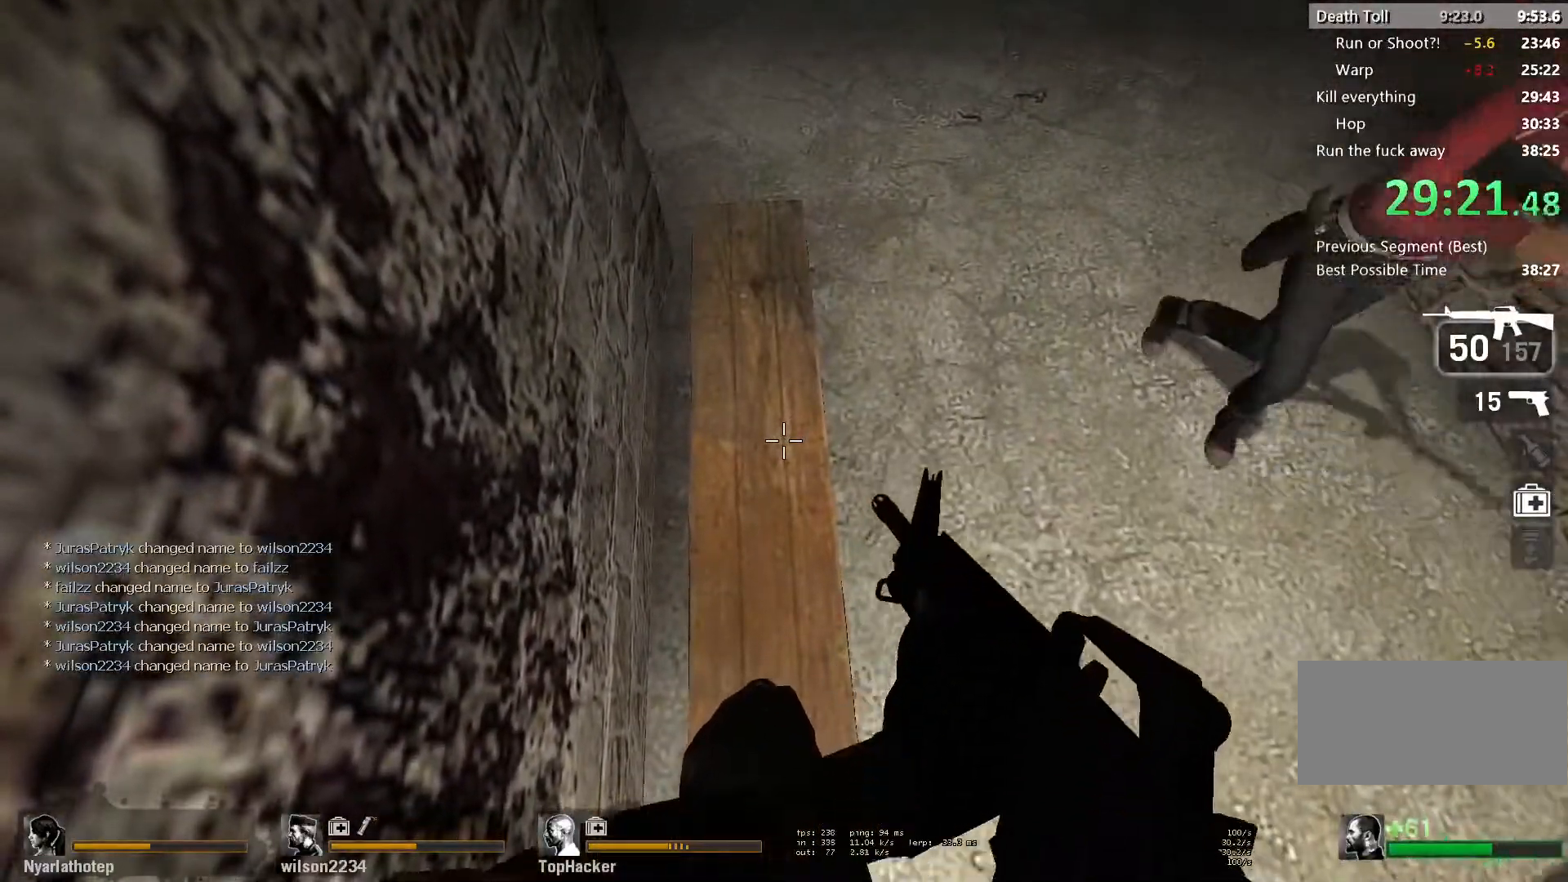
{"keys": [], "mouse": ["left", "right"], "events": []}
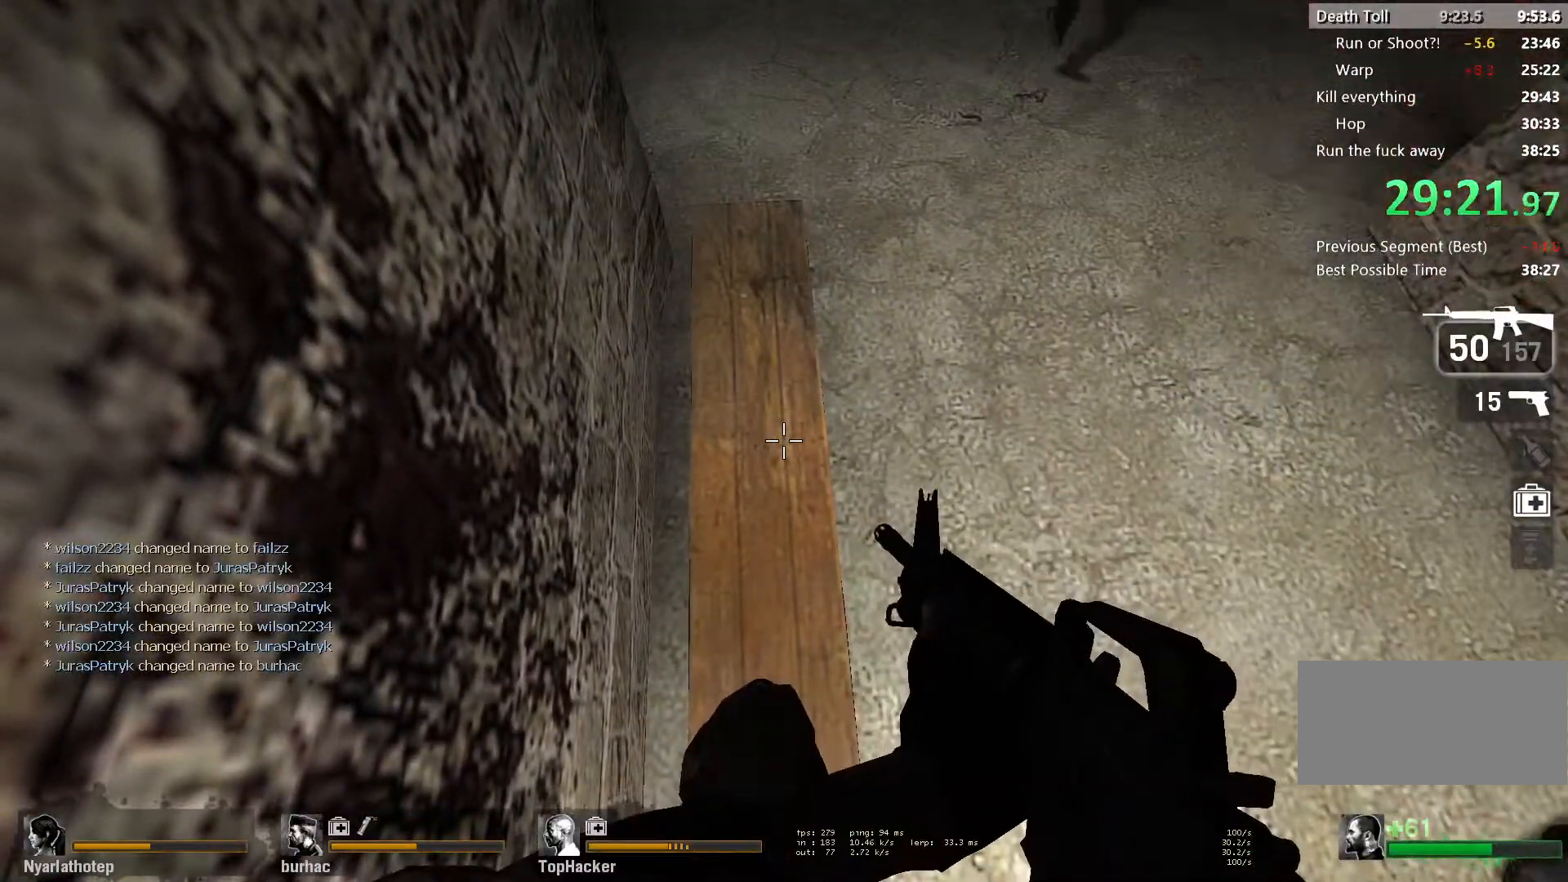
{"keys": [], "mouse": ["left", "right"], "events": []}
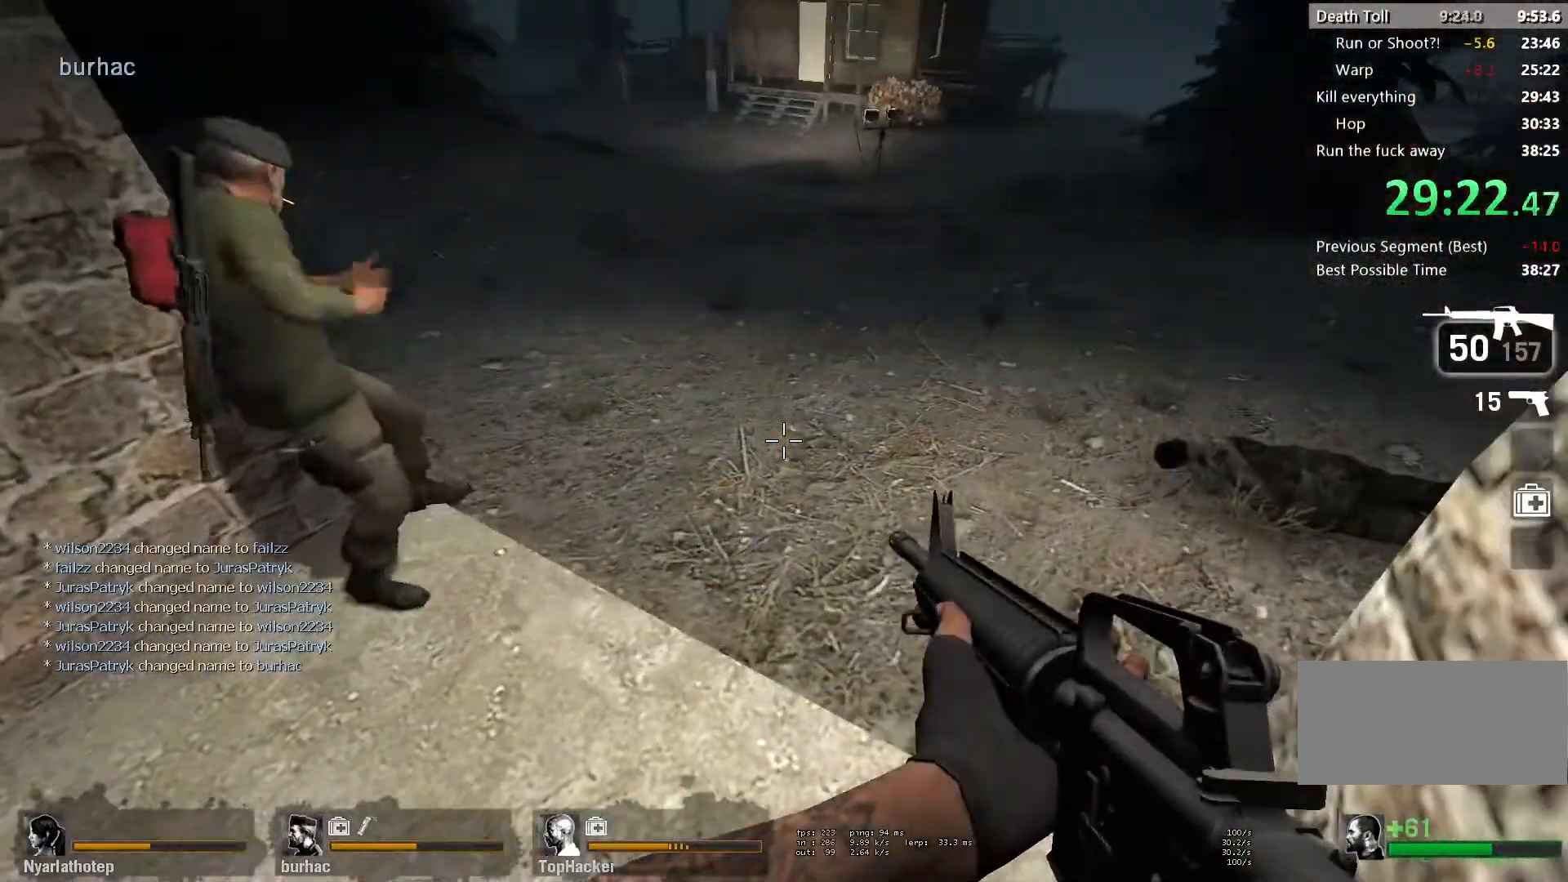
{"keys": [], "mouse": ["left", "right"], "events": []}
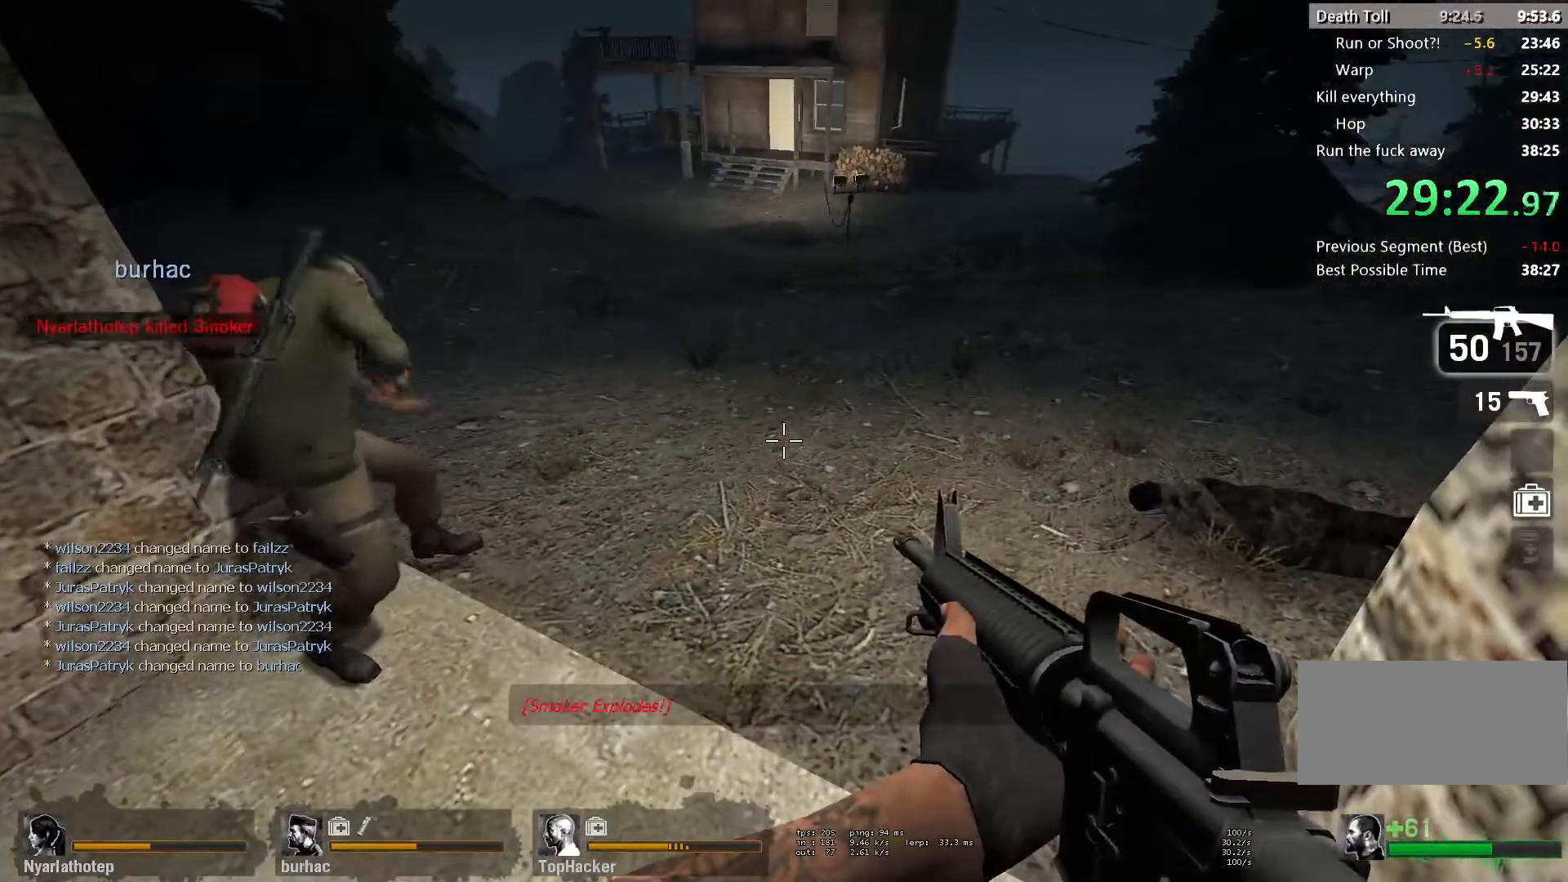
{"keys": [], "mouse": ["left", "right"], "events": []}
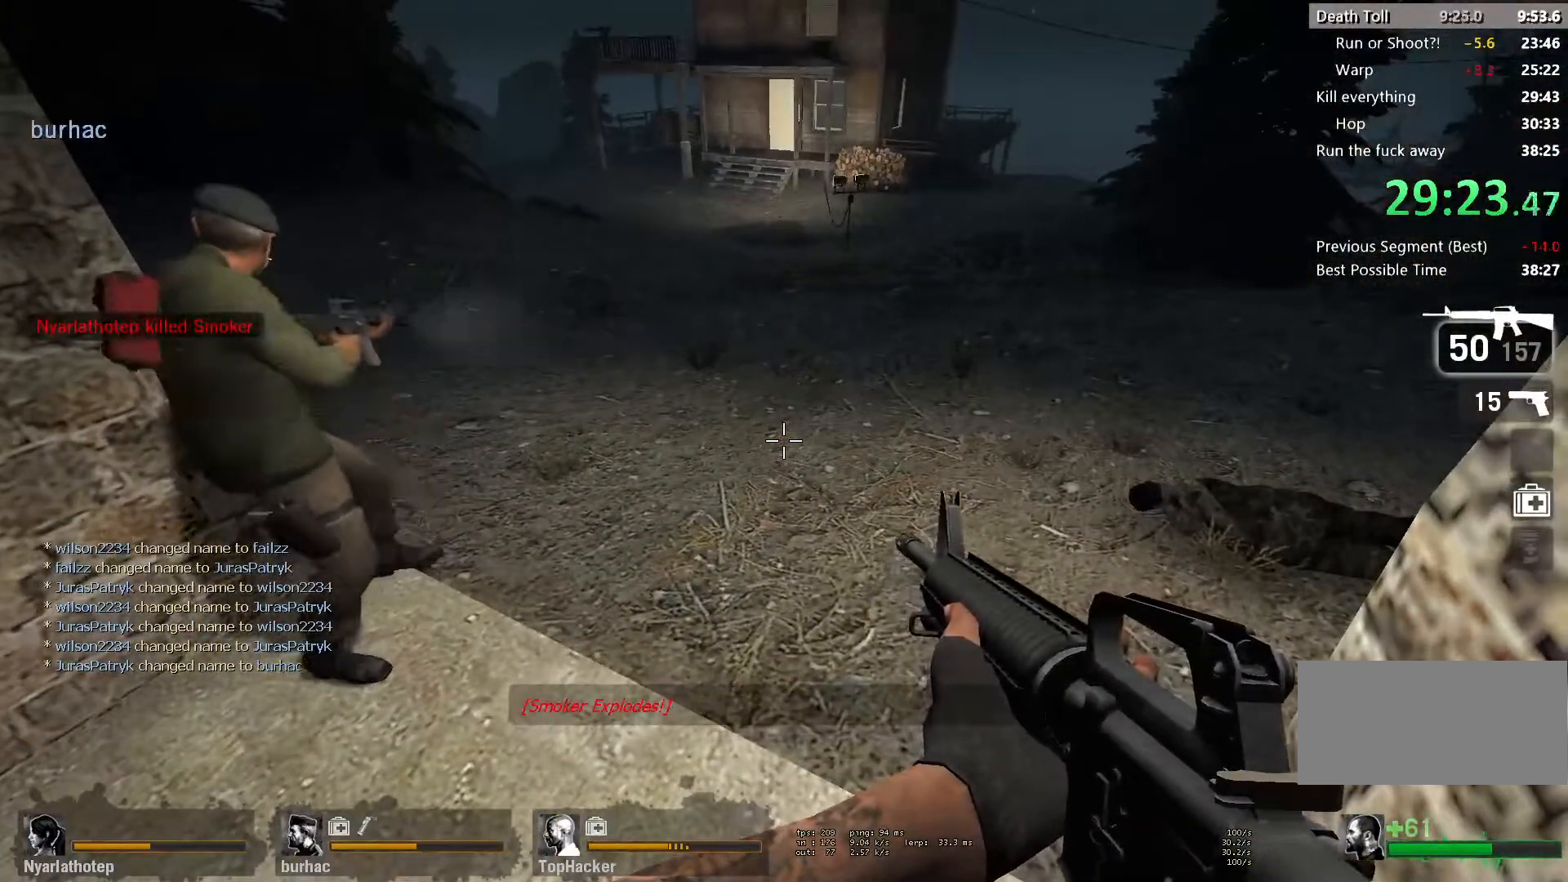
{"keys": [], "mouse": ["left", "right"], "events": []}
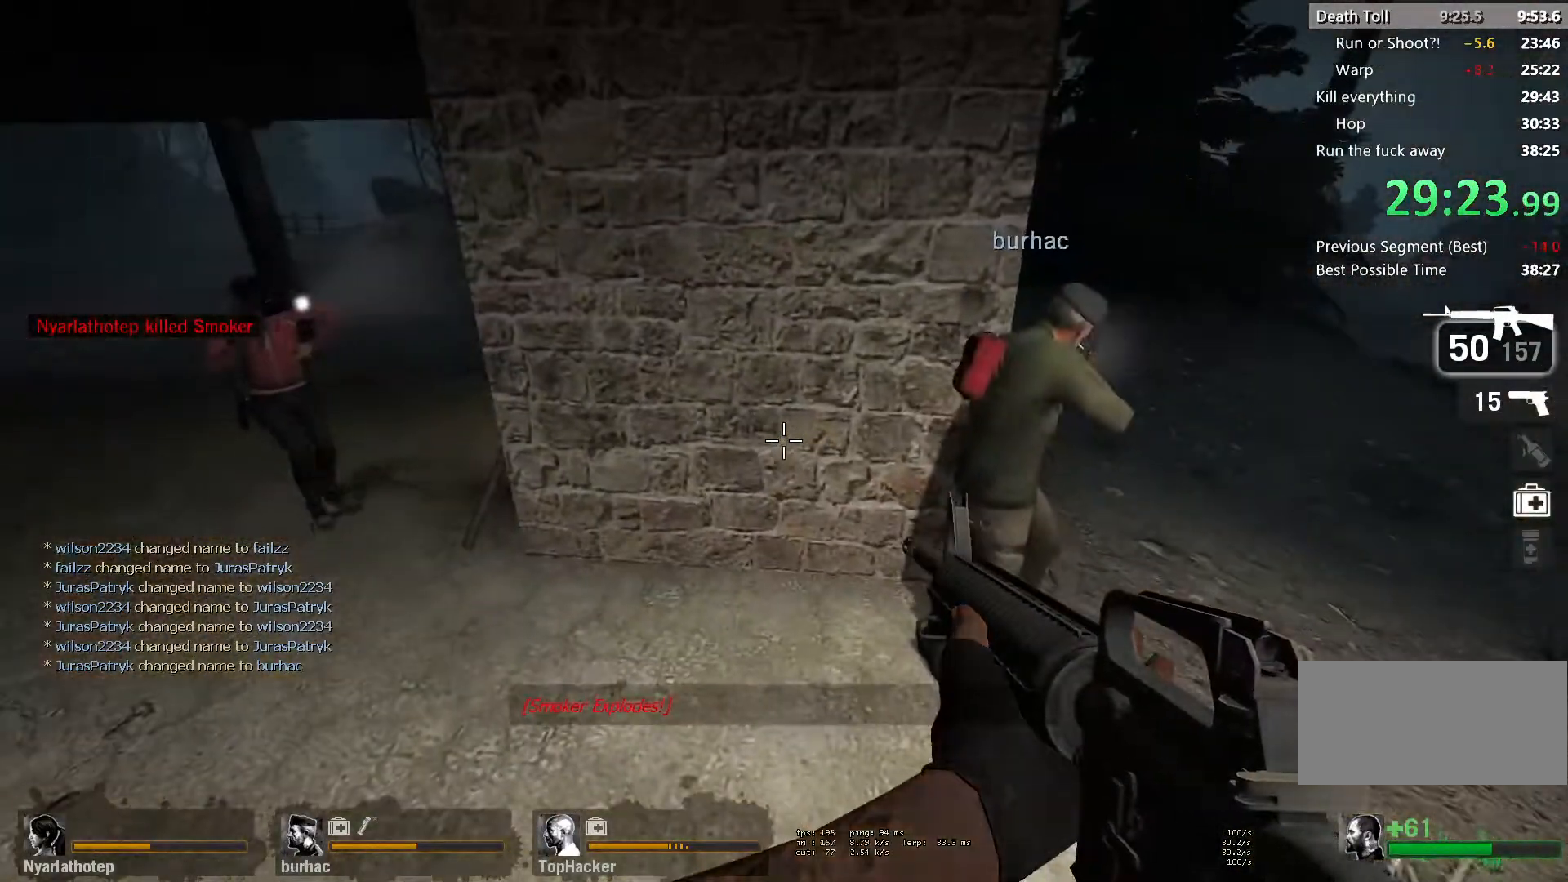
{"keys": [], "mouse": ["left", "right"], "events": []}
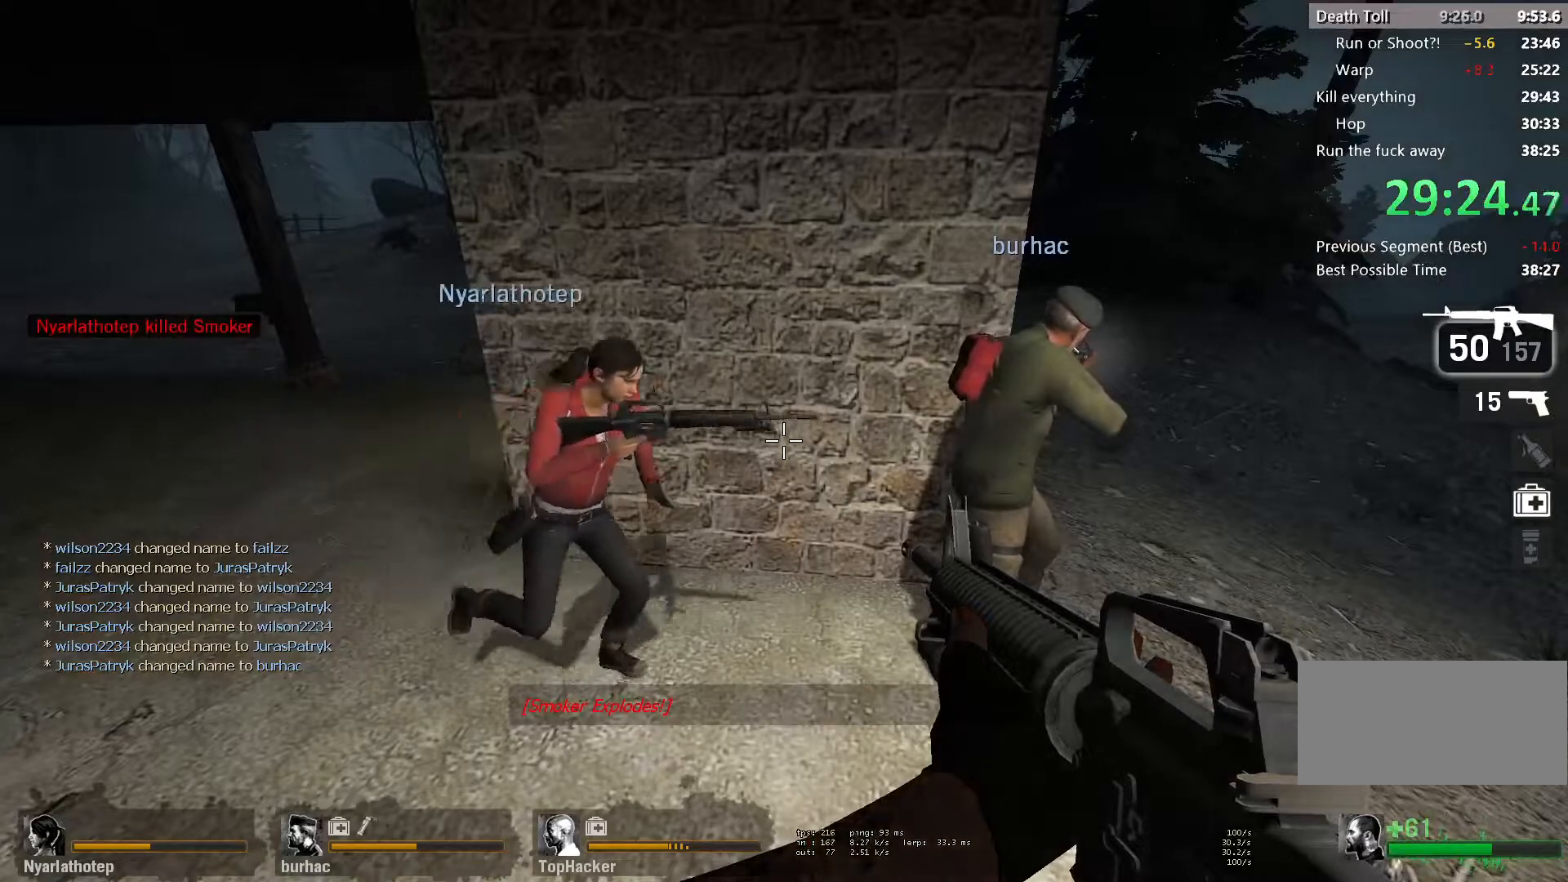
{"keys": [], "mouse": ["left", "right"], "events": []}
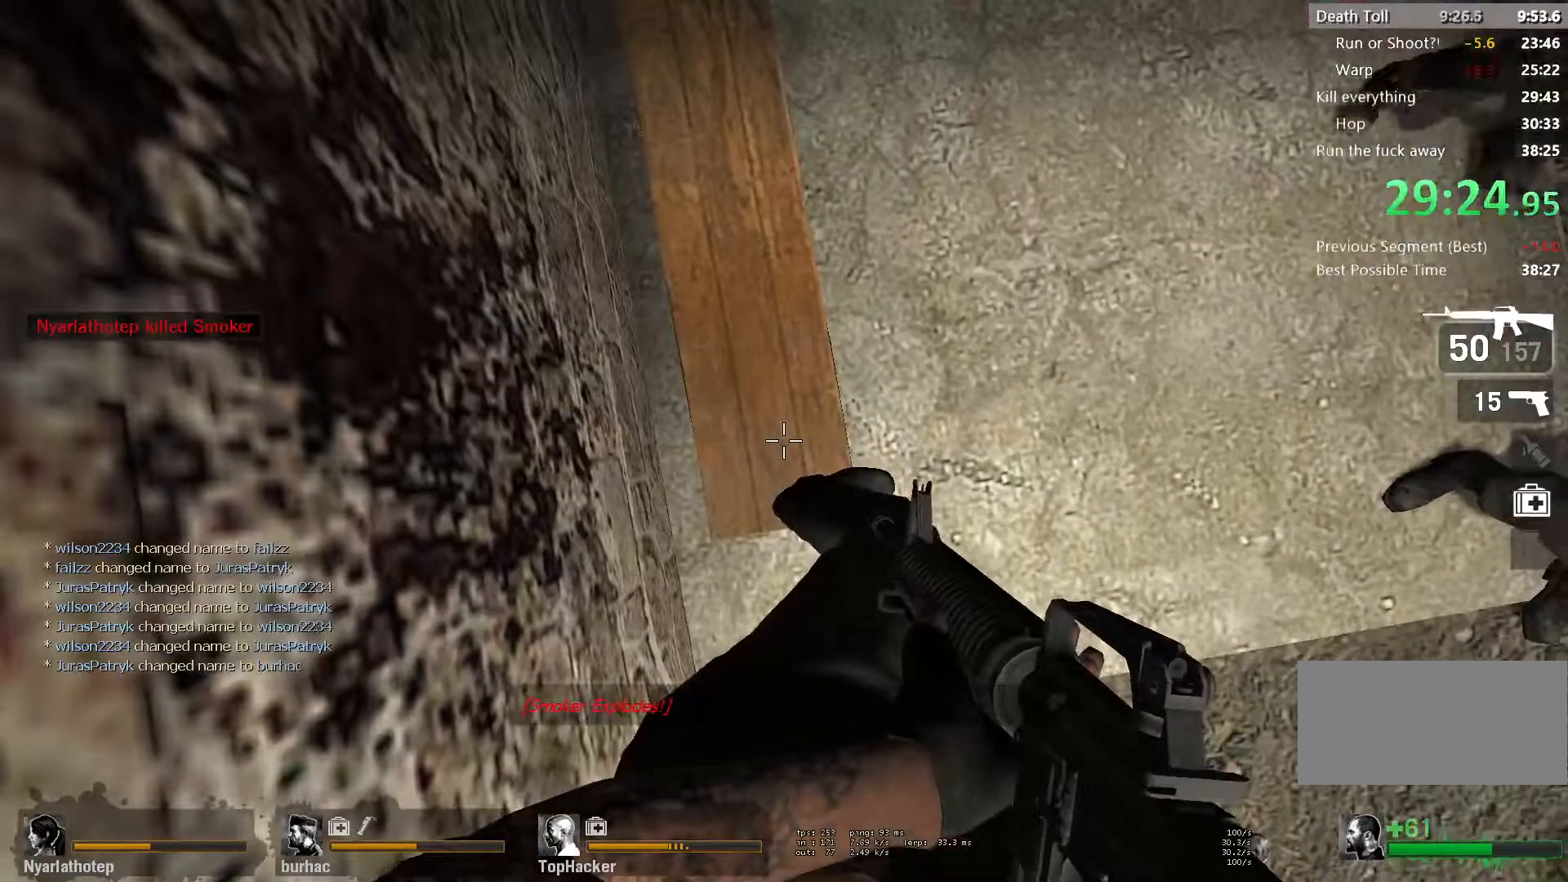
{"keys": [], "mouse": ["left", "right"], "events": []}
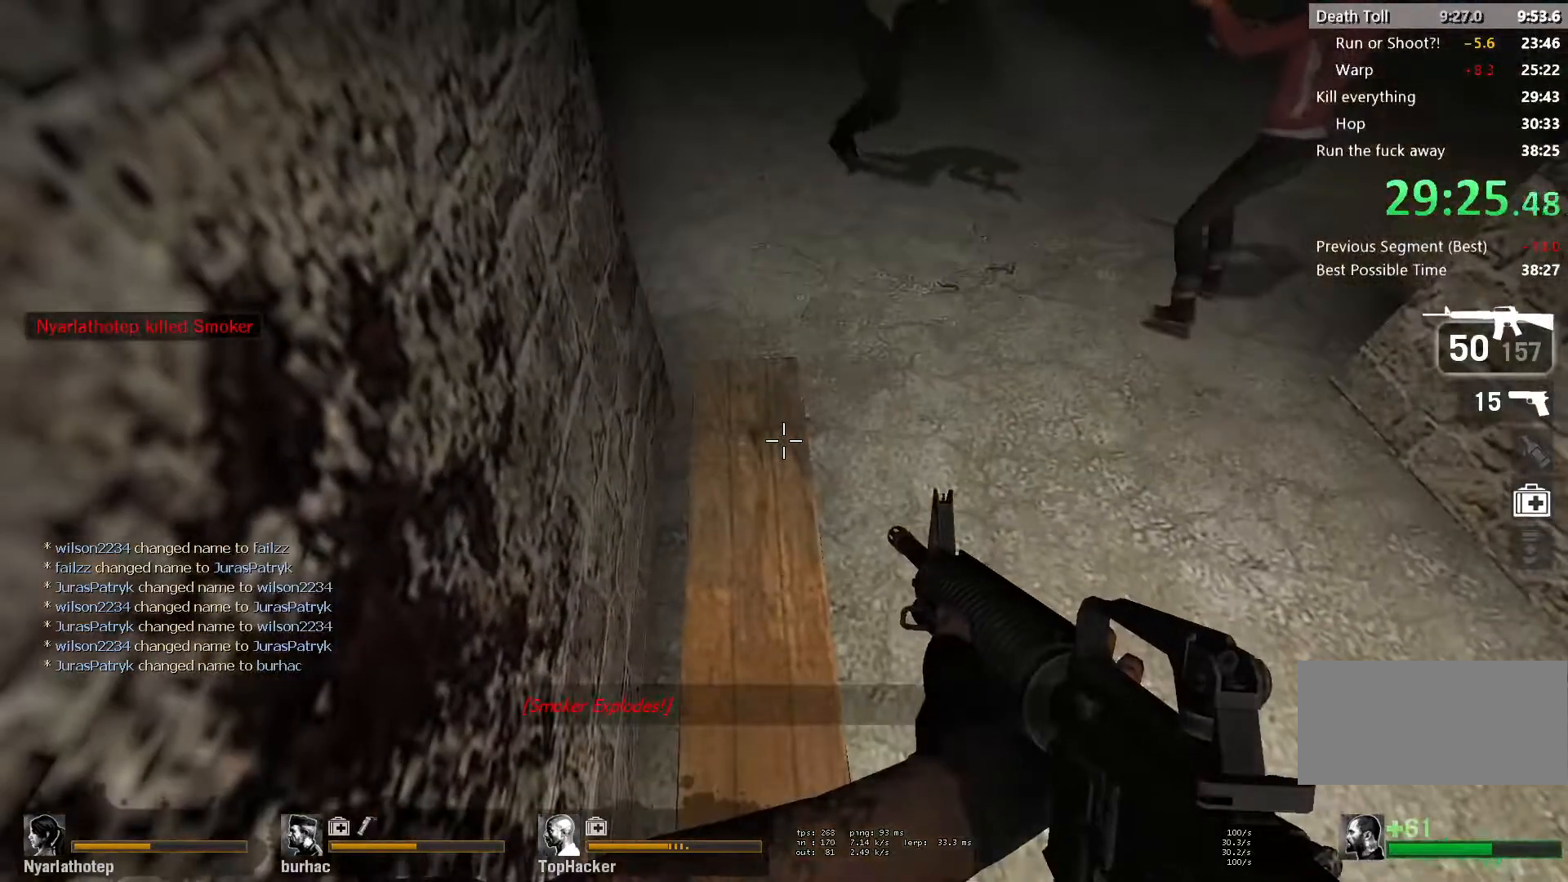
{"keys": [], "mouse": ["left", "right"], "events": []}
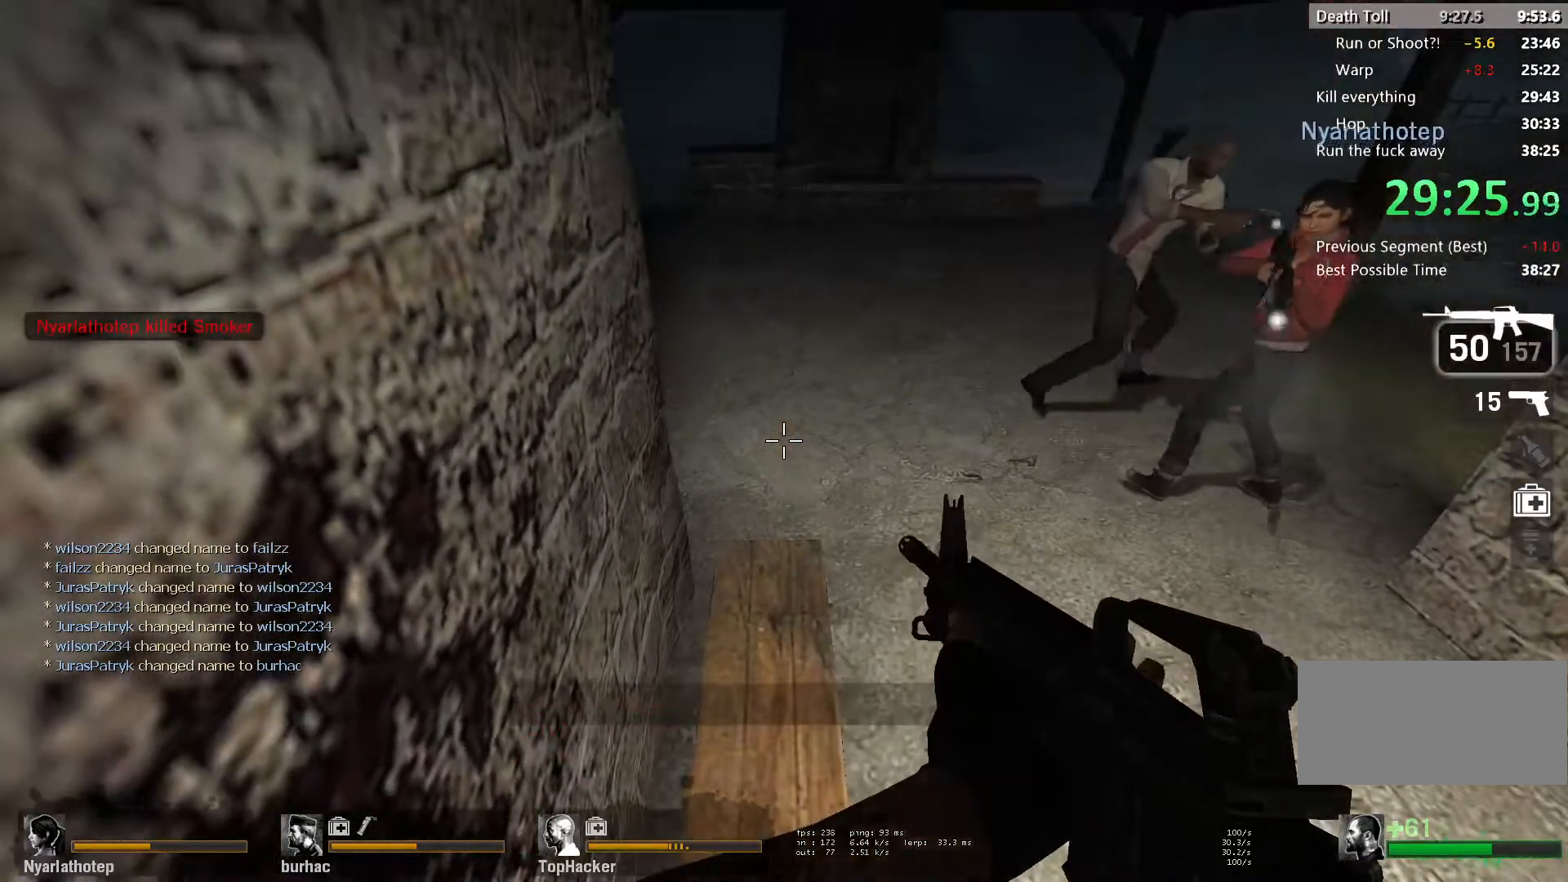
{"keys": [], "mouse": ["left", "right"], "events": []}
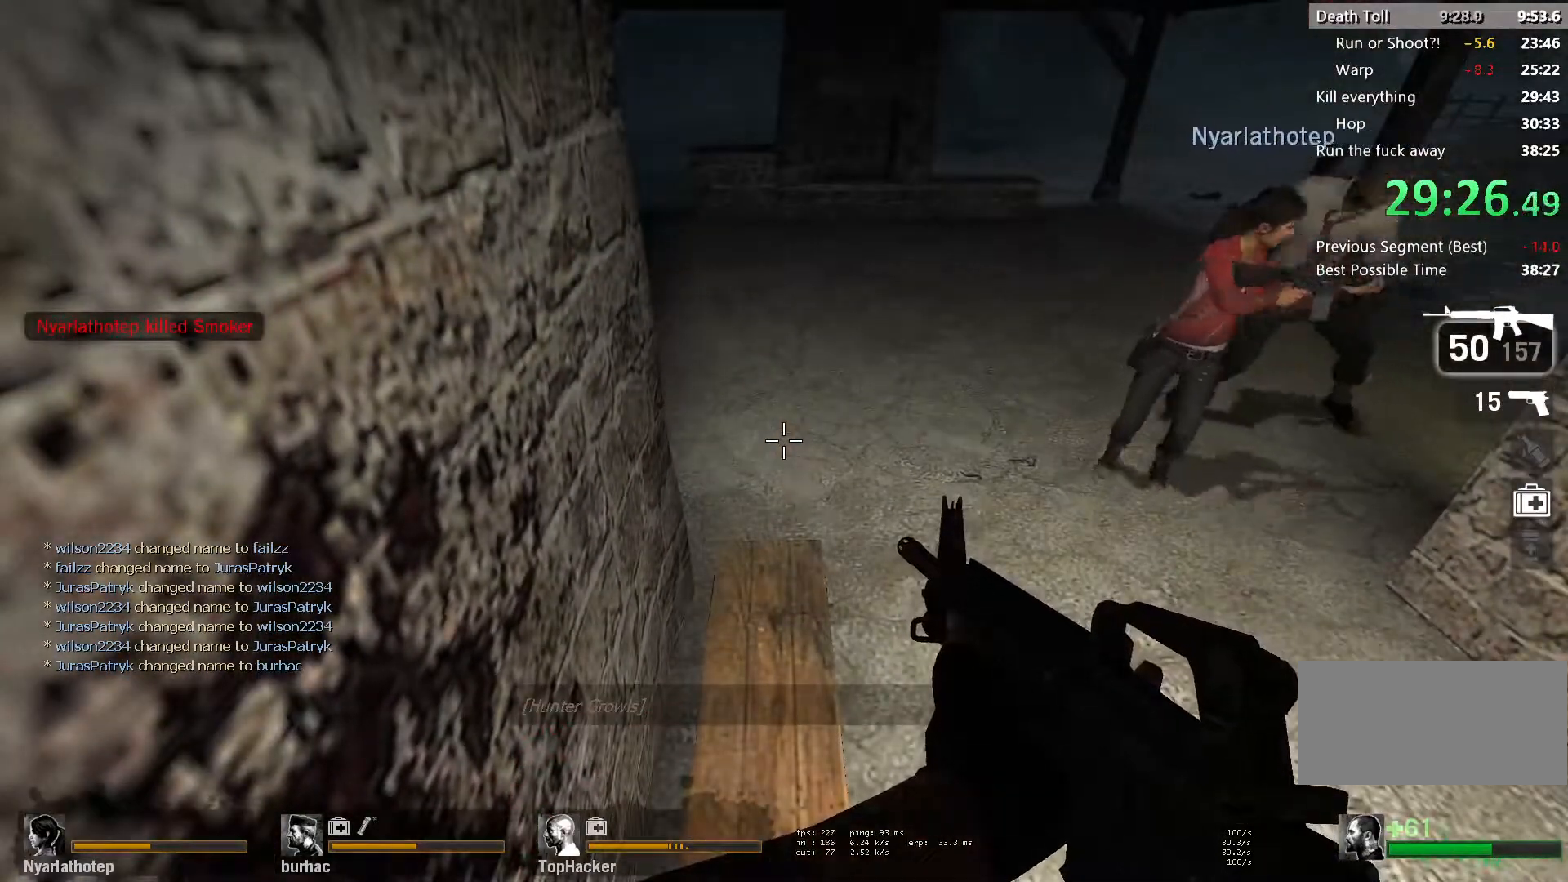
{"keys": [], "mouse": ["left", "right"], "events": []}
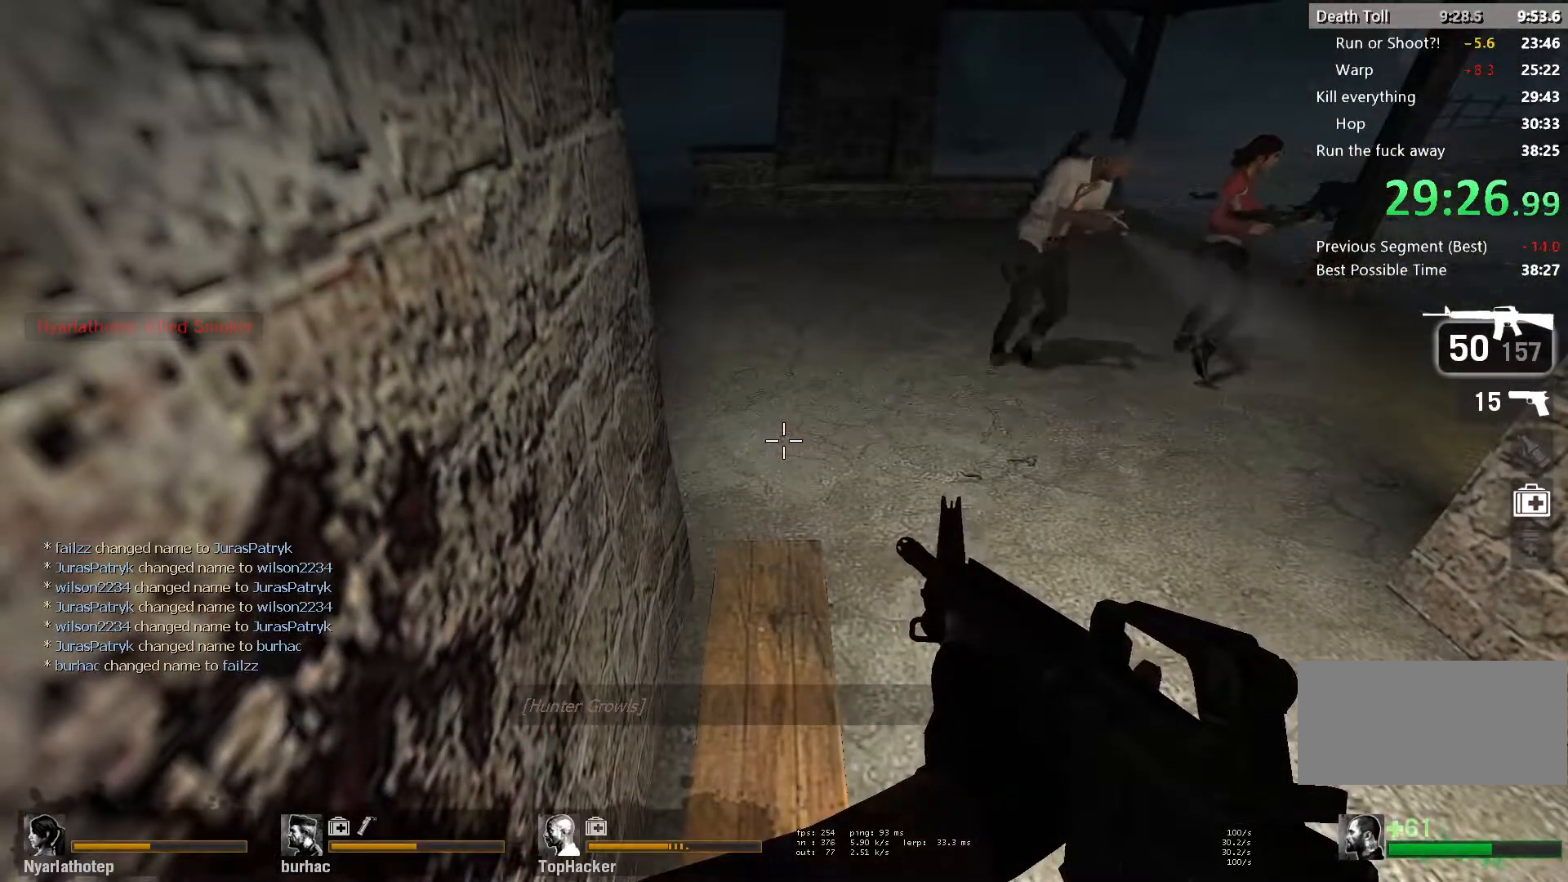
{"keys": [], "mouse": ["left", "right"], "events": []}
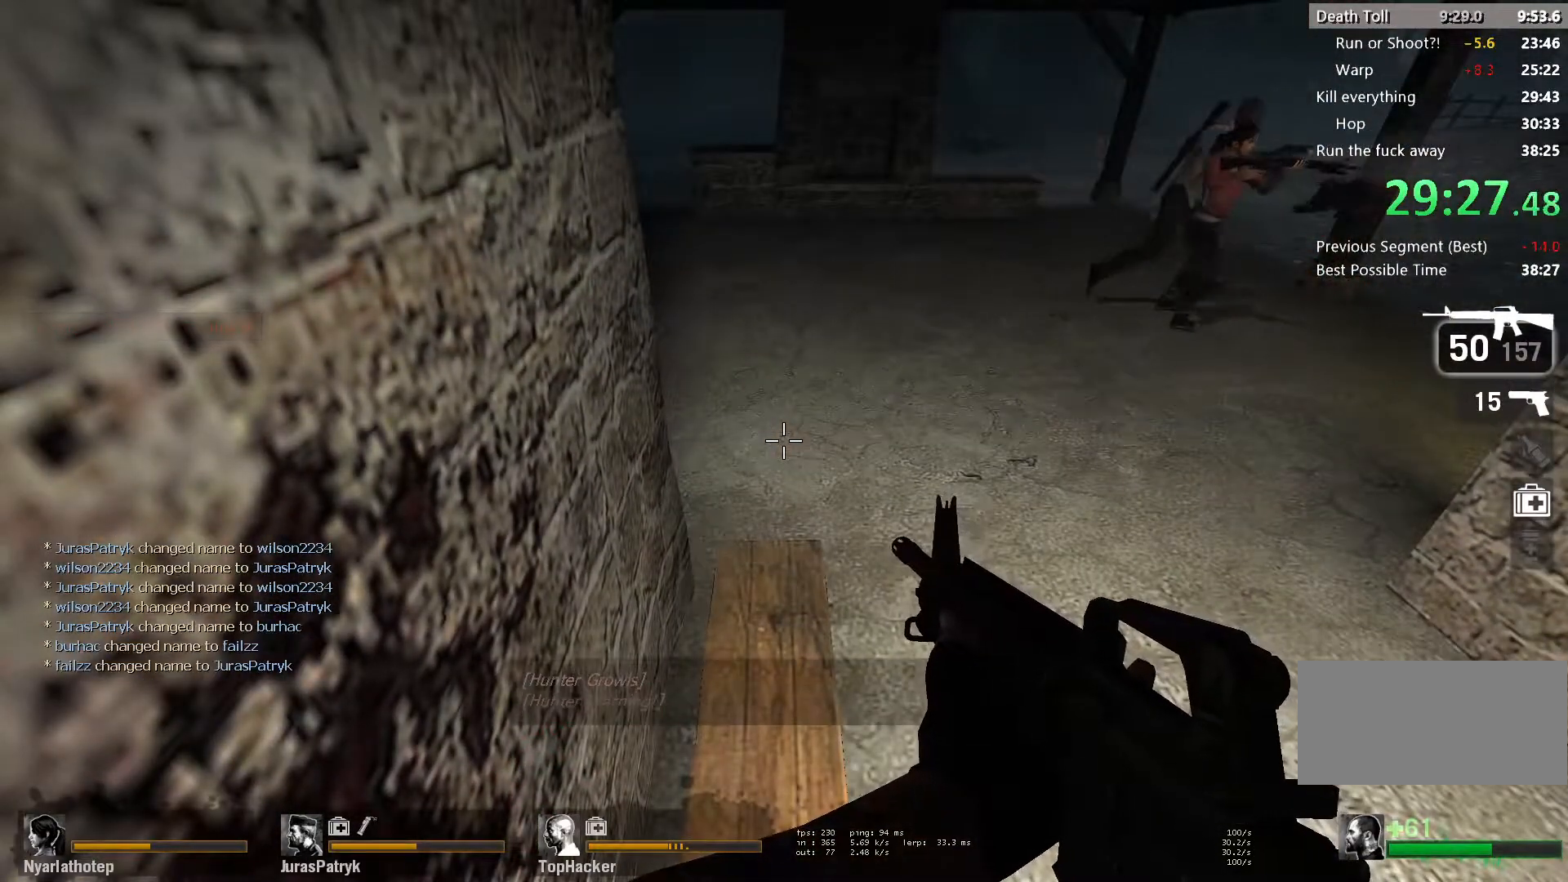
{"keys": [], "mouse": ["left", "right"], "events": []}
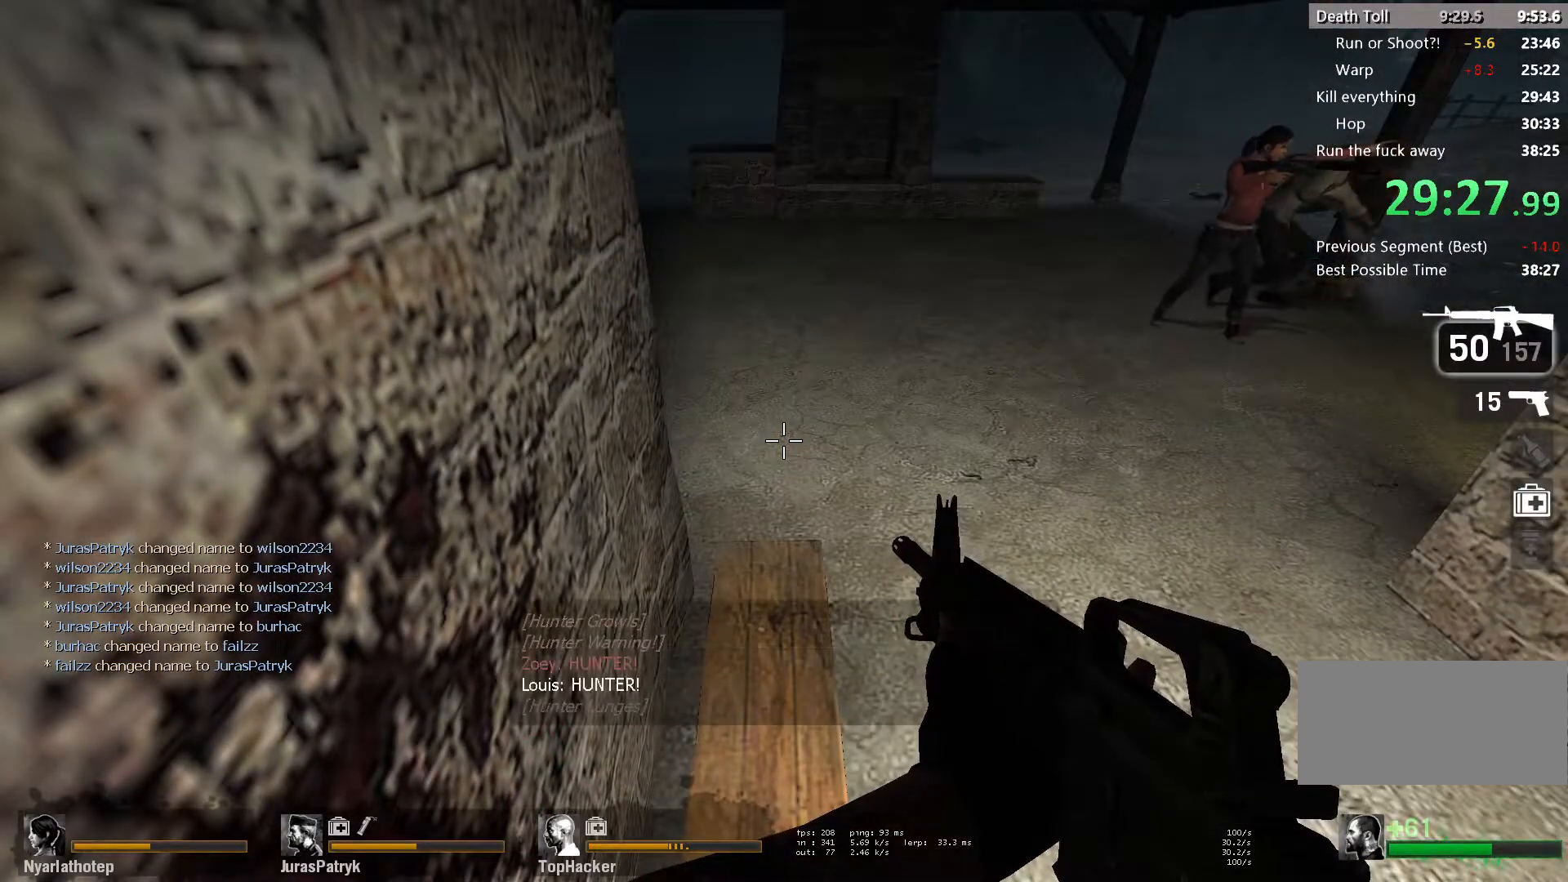
{"keys": [], "mouse": ["left", "right"], "events": []}
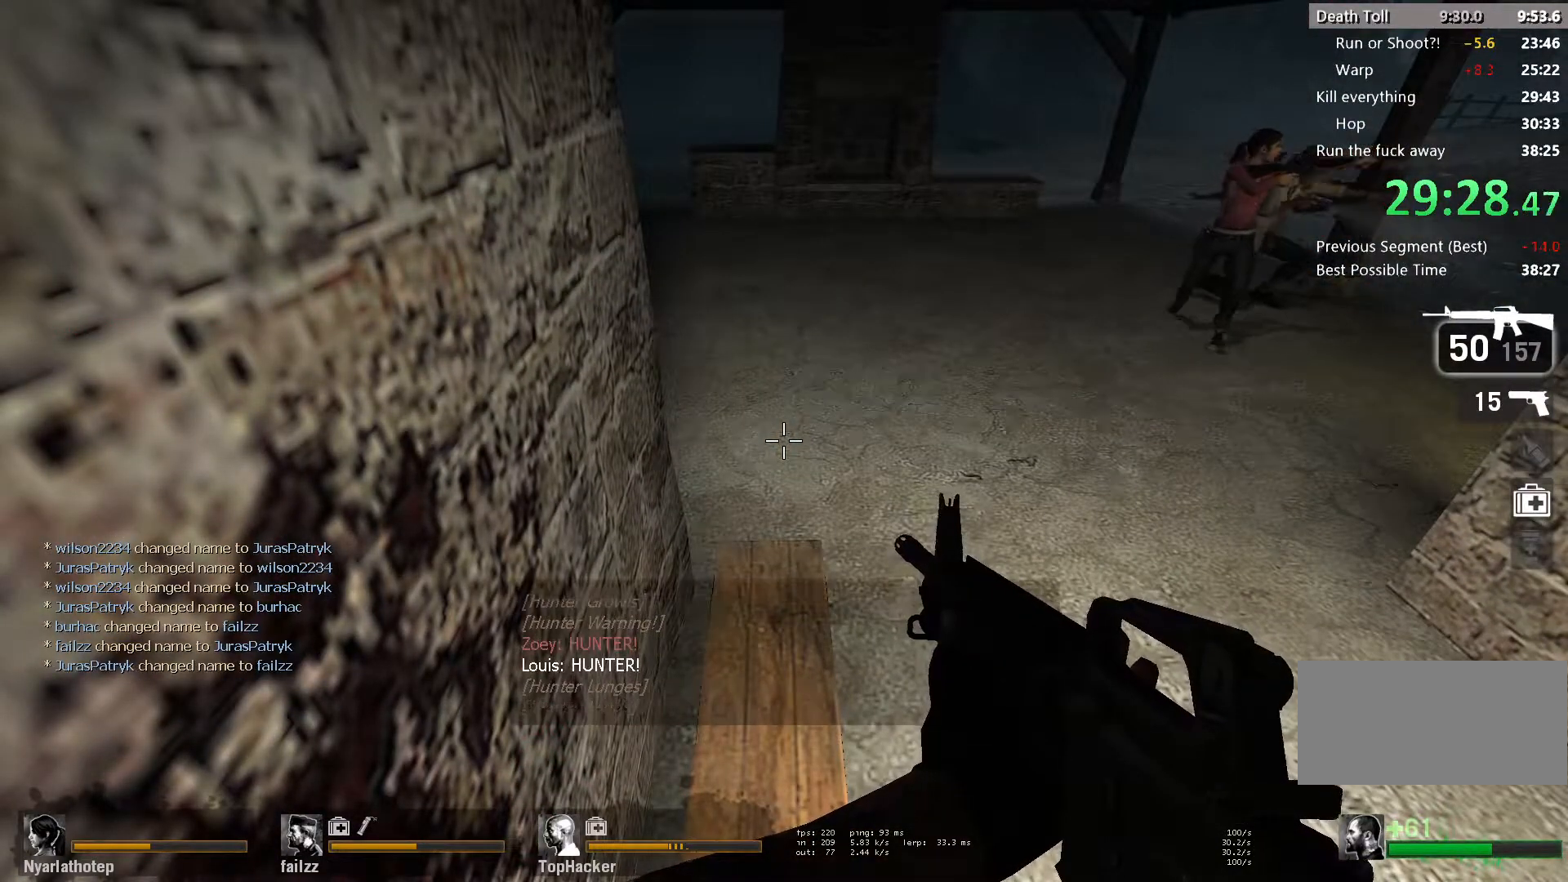
{"keys": [], "mouse": ["left", "right"], "events": []}
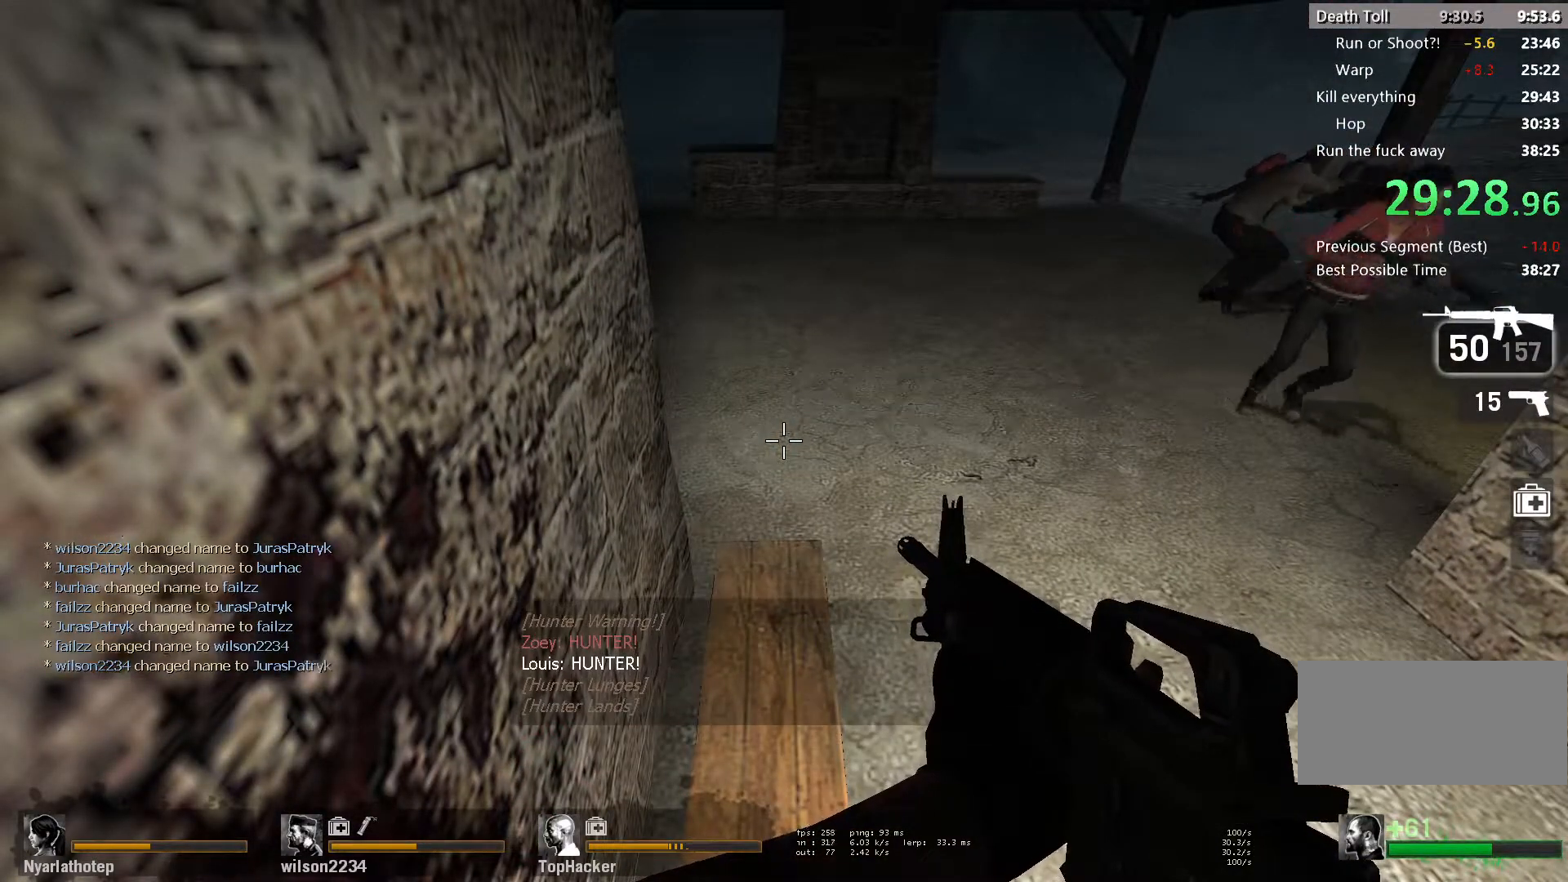
{"keys": [], "mouse": ["left", "right"], "events": []}
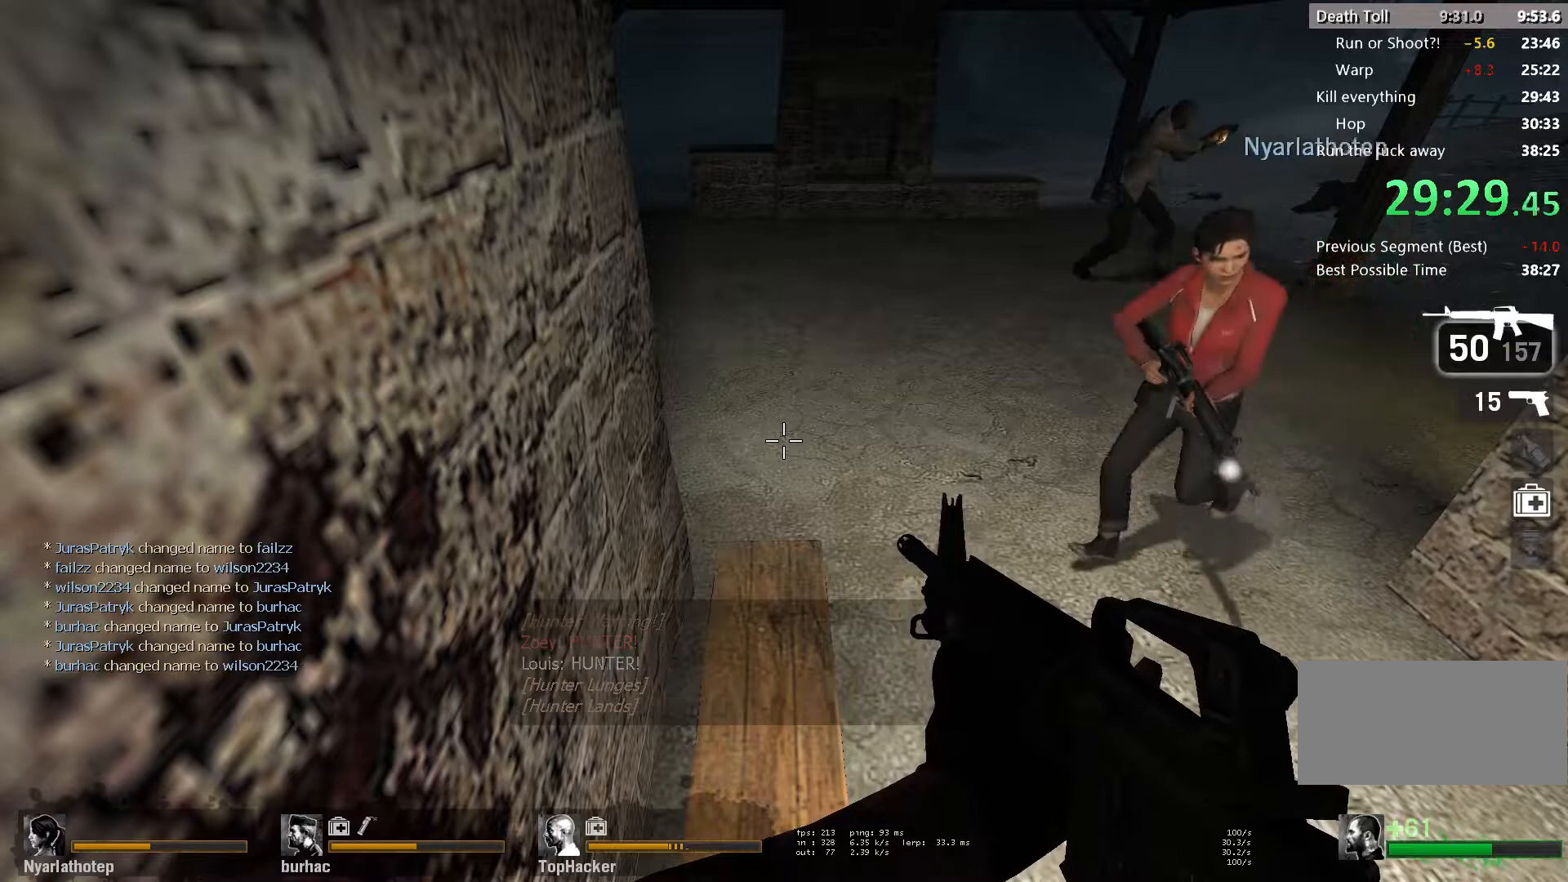
{"keys": [], "mouse": ["left", "right"], "events": []}
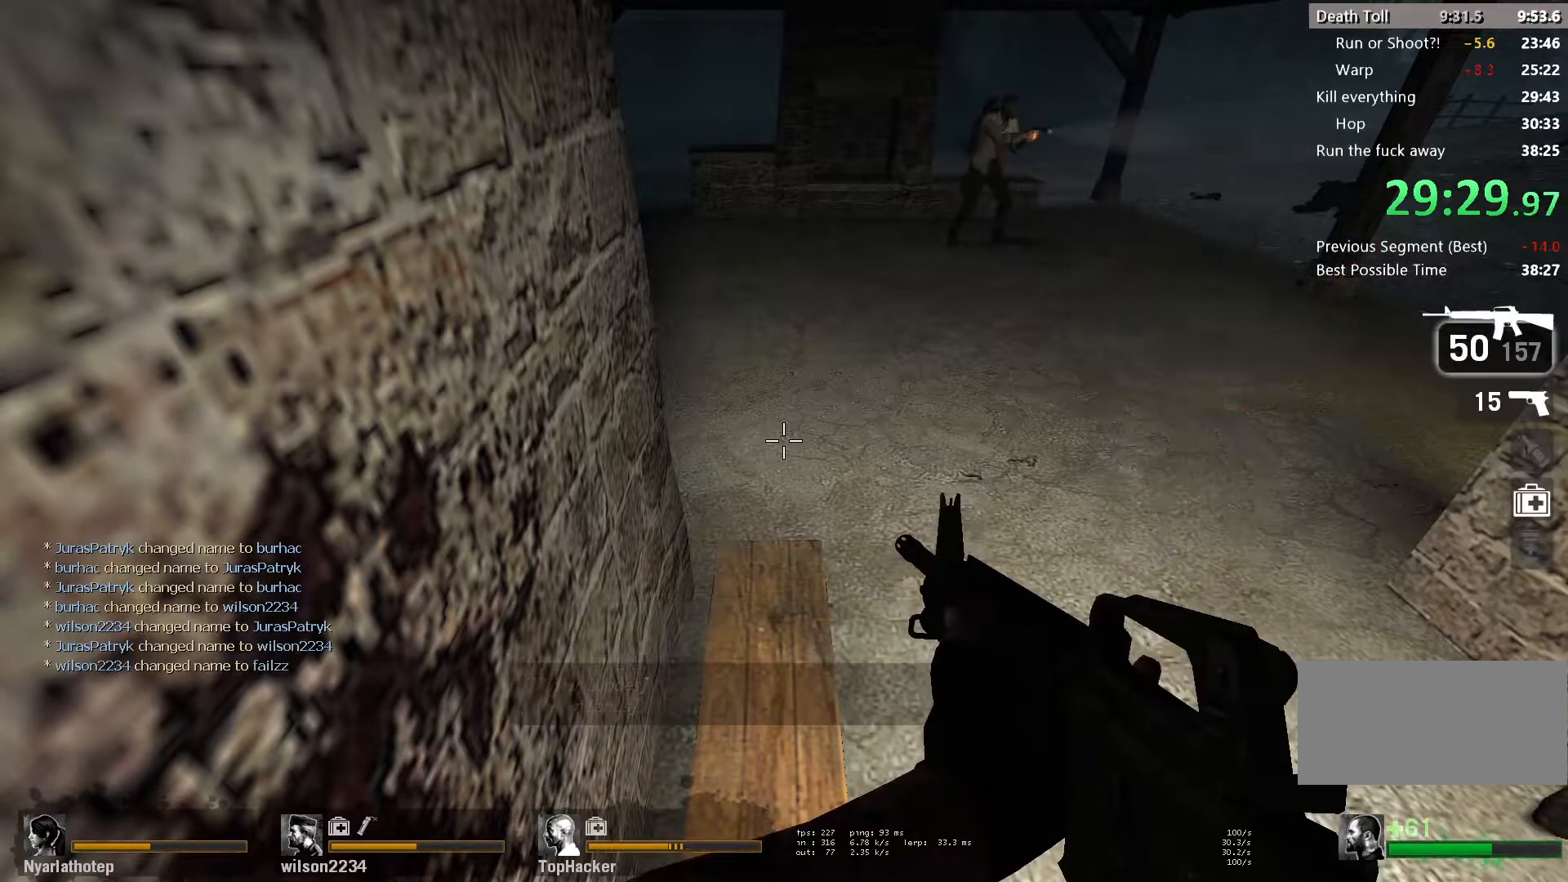
{"keys": [], "mouse": ["left", "right"], "events": []}
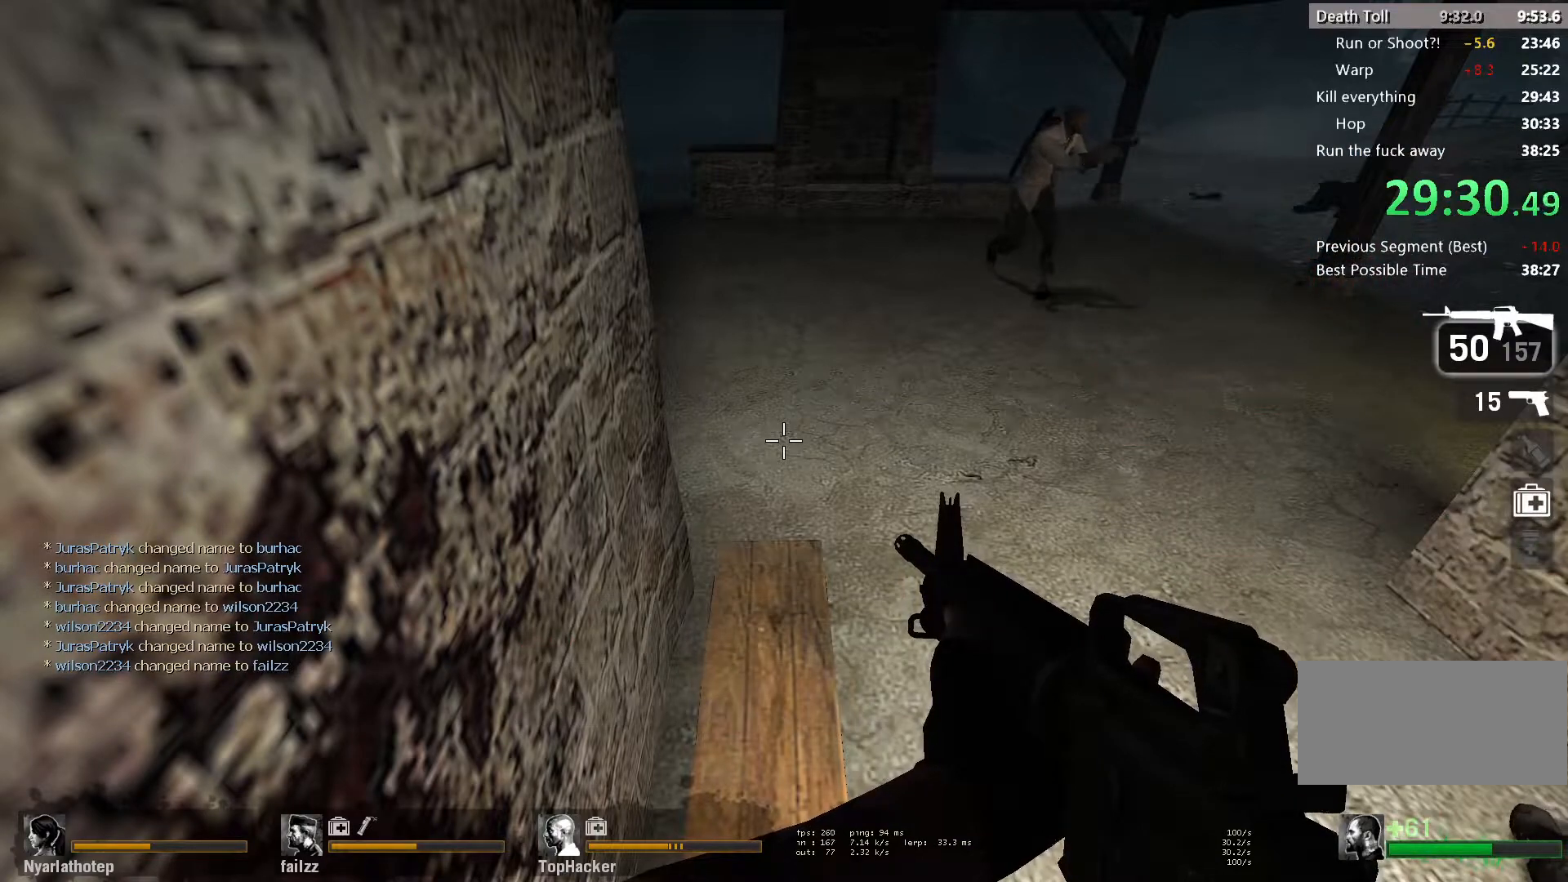
{"keys": [], "mouse": ["left", "right"], "events": []}
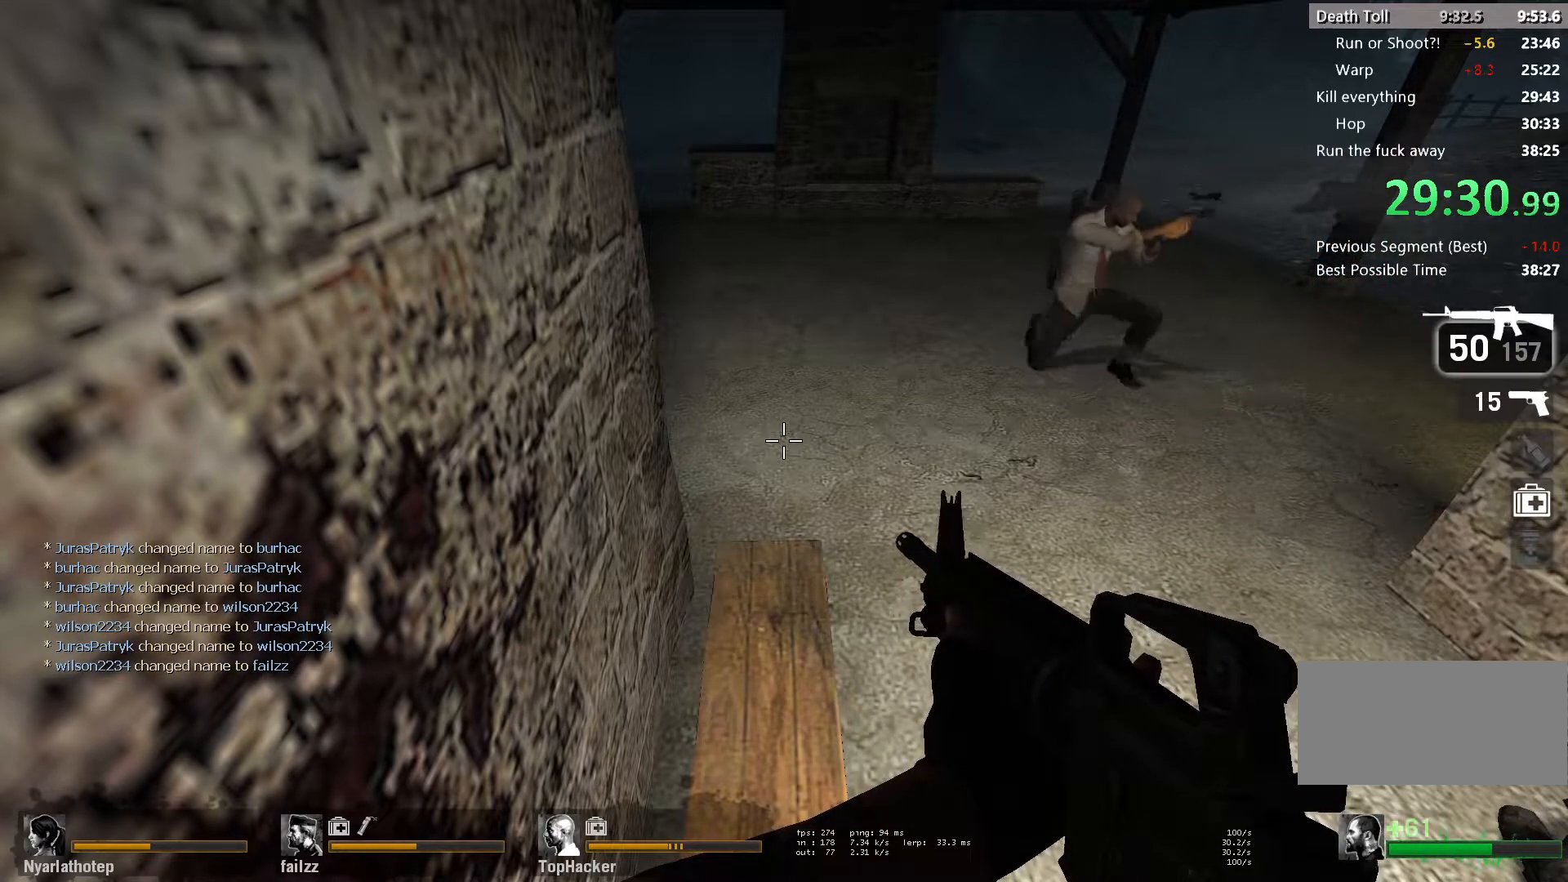
{"keys": [], "mouse": ["left", "right"], "events": []}
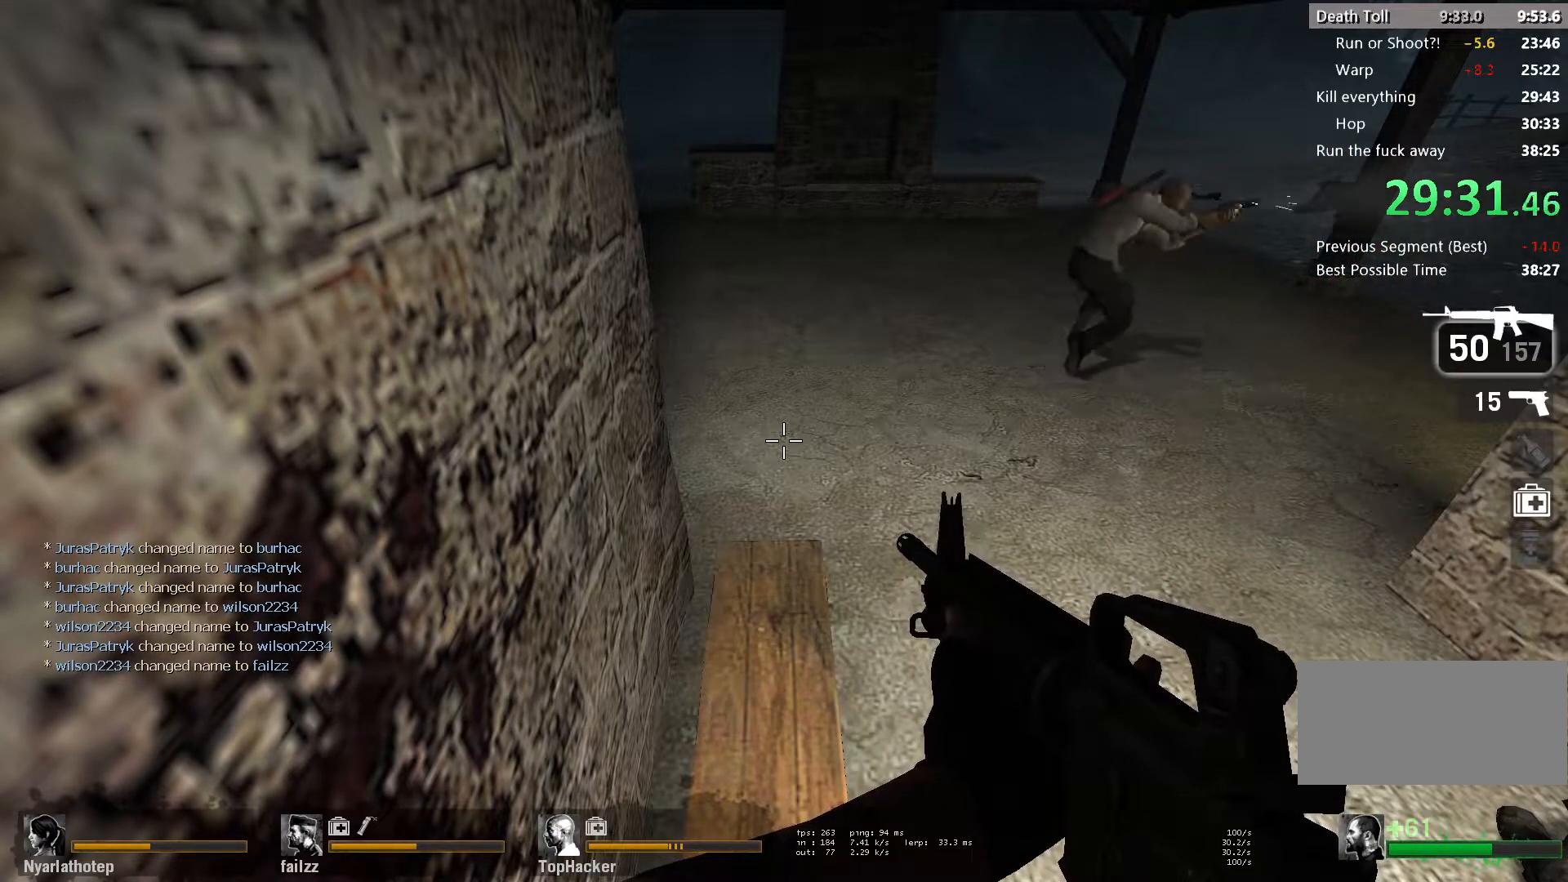
{"keys": [], "mouse": ["left", "right"], "events": []}
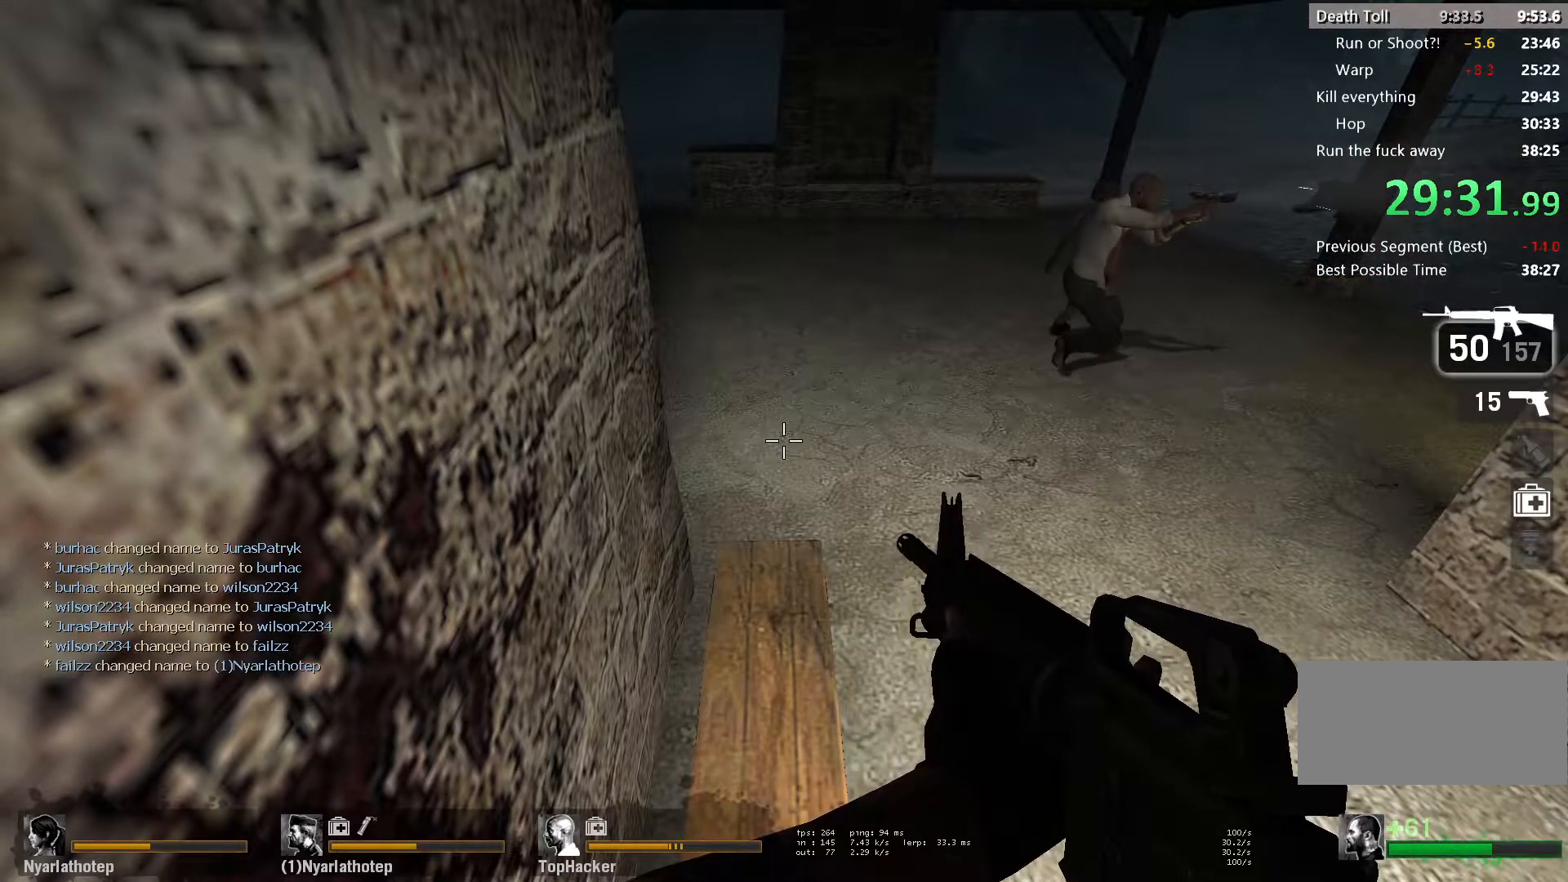
{"keys": [], "mouse": ["left", "right"], "events": []}
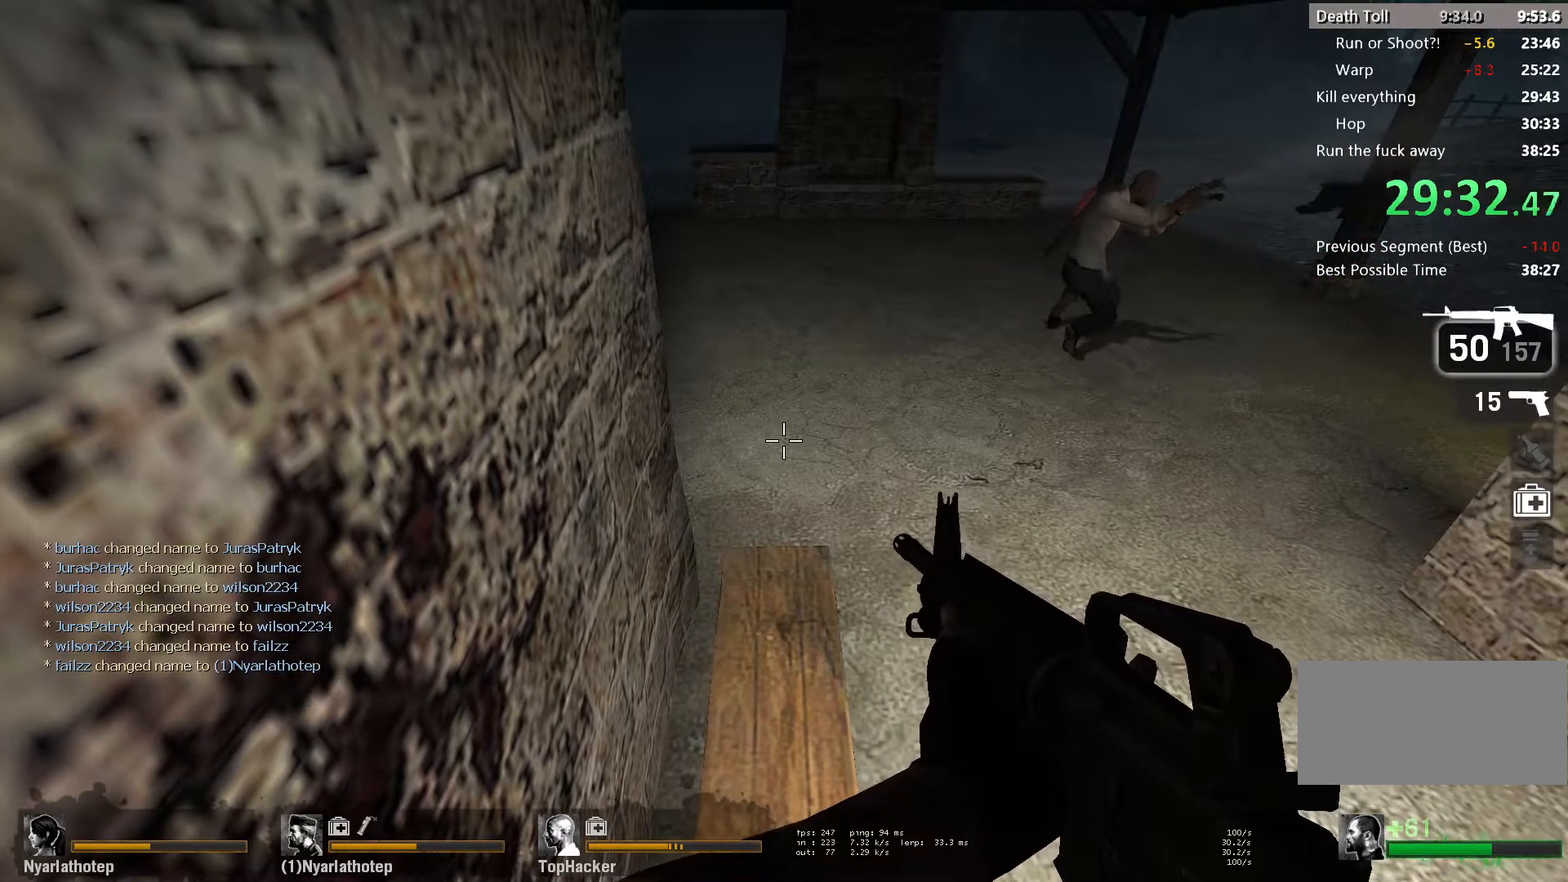
{"keys": [], "mouse": ["left", "right"], "events": []}
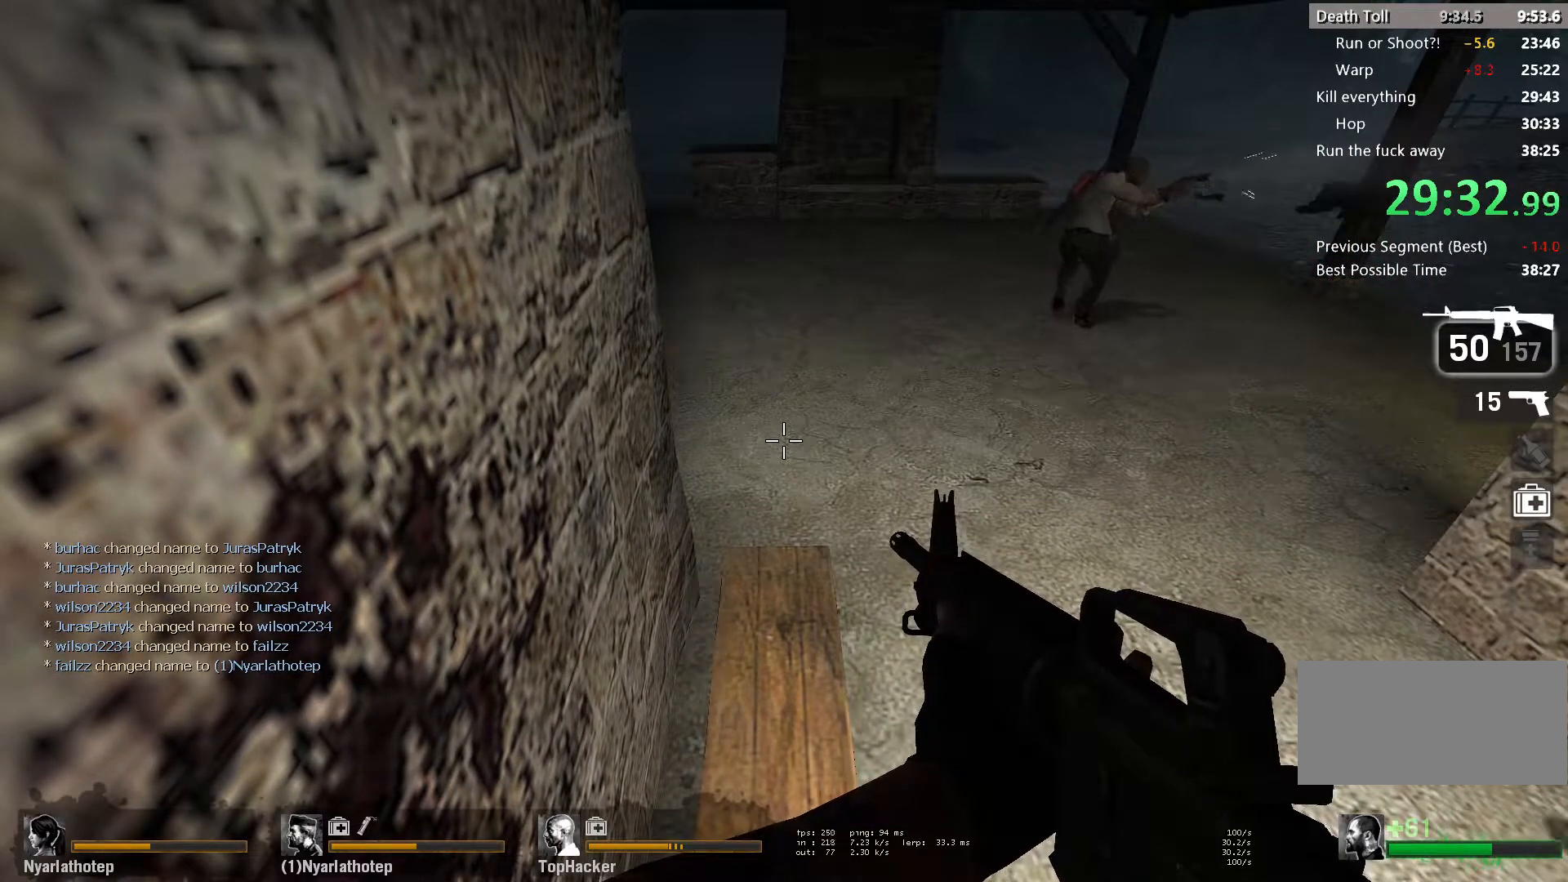
{"keys": [], "mouse": ["left", "right"], "events": []}
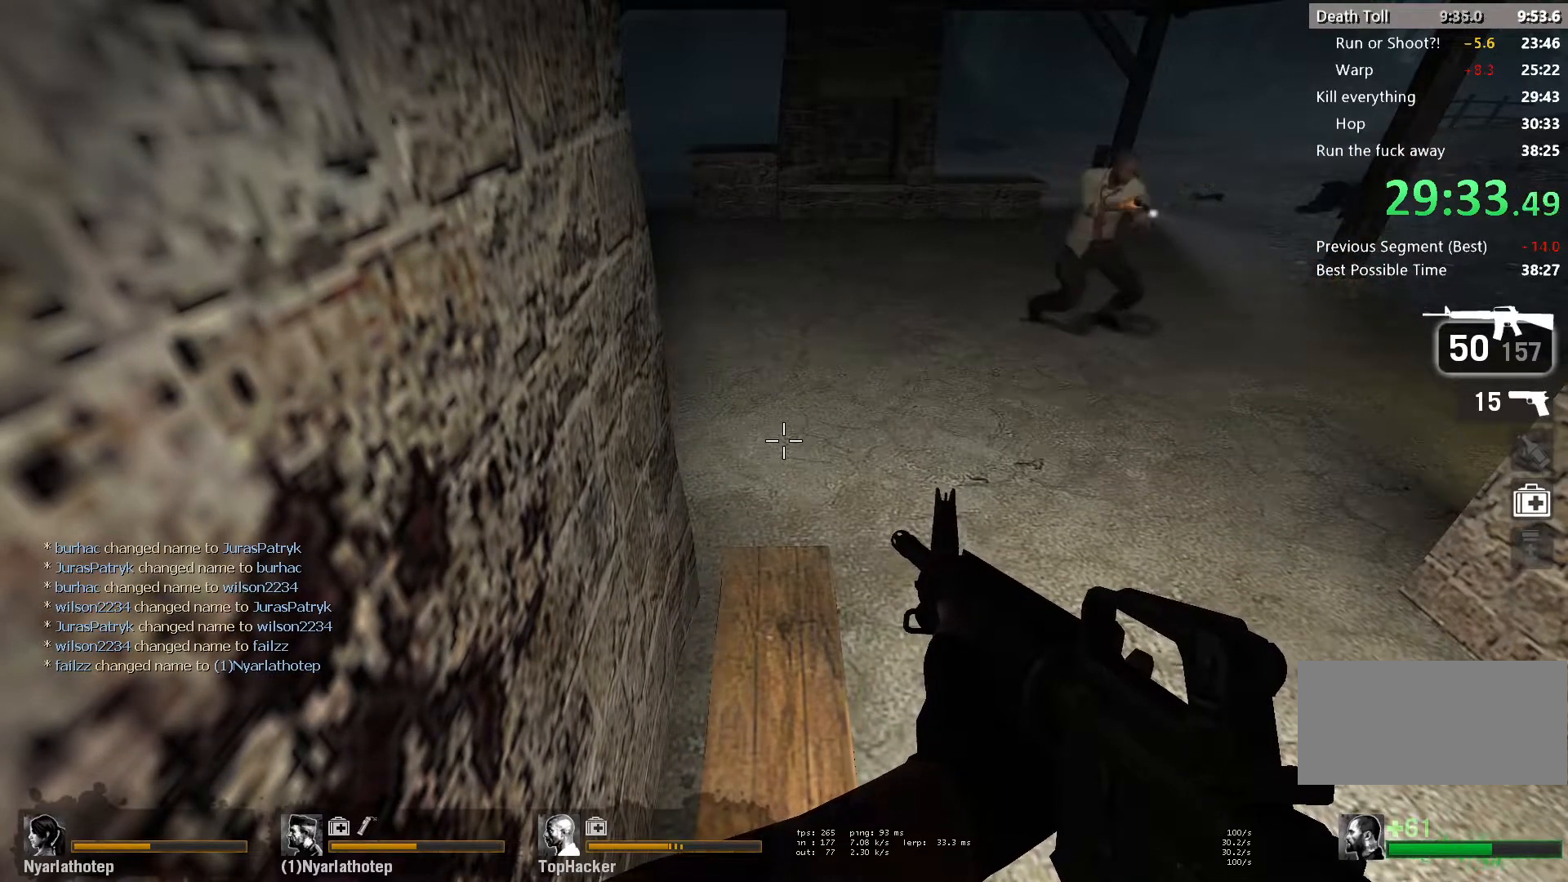
{"keys": [], "mouse": ["left", "right"], "events": []}
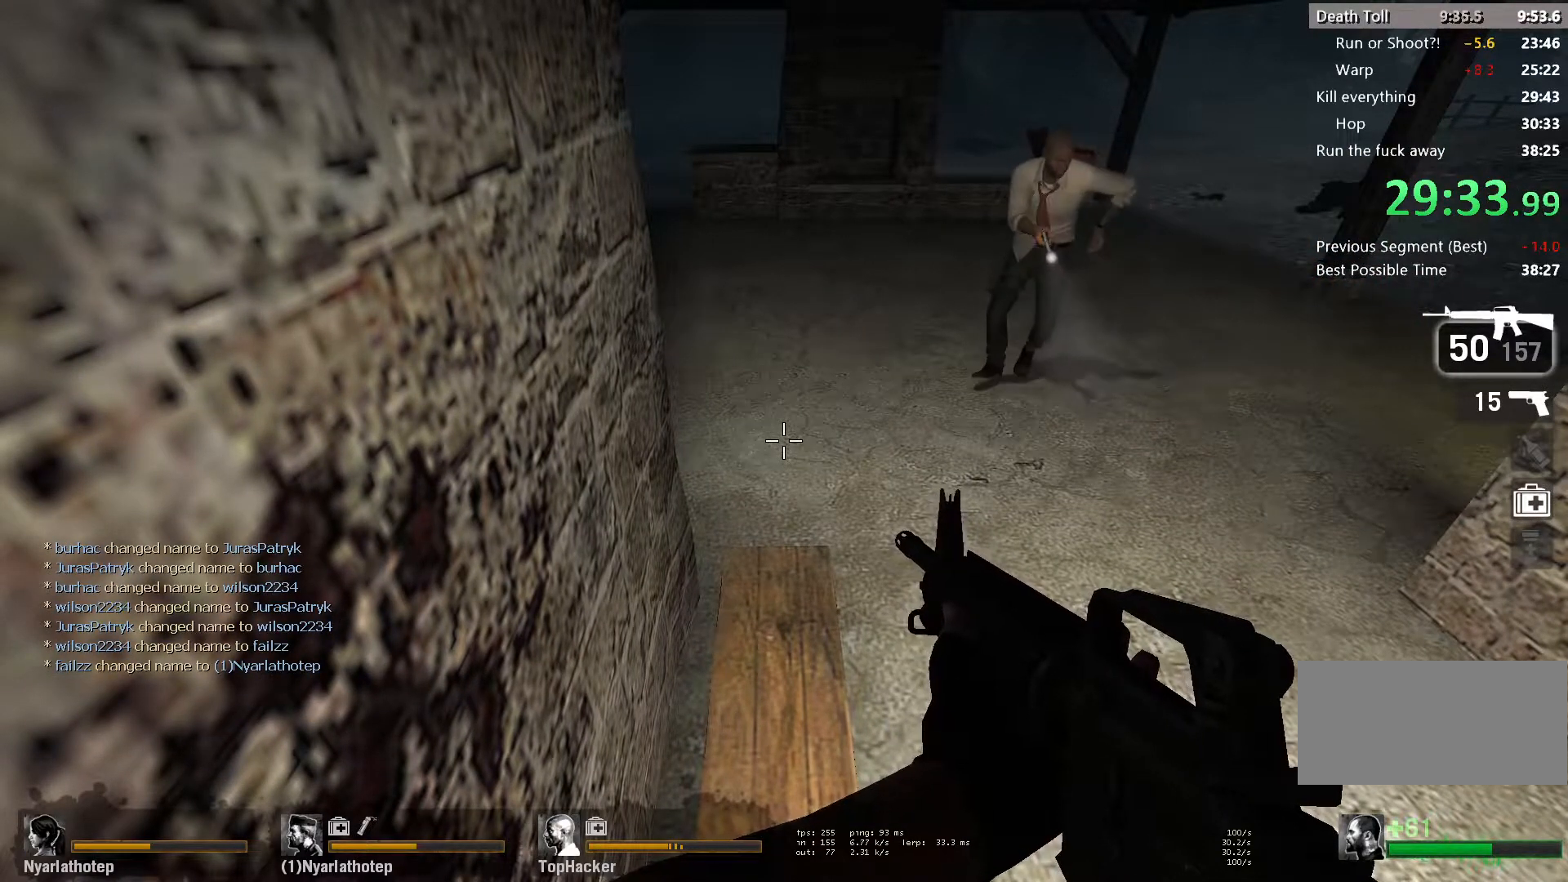
{"keys": [], "mouse": ["left", "right"], "events": []}